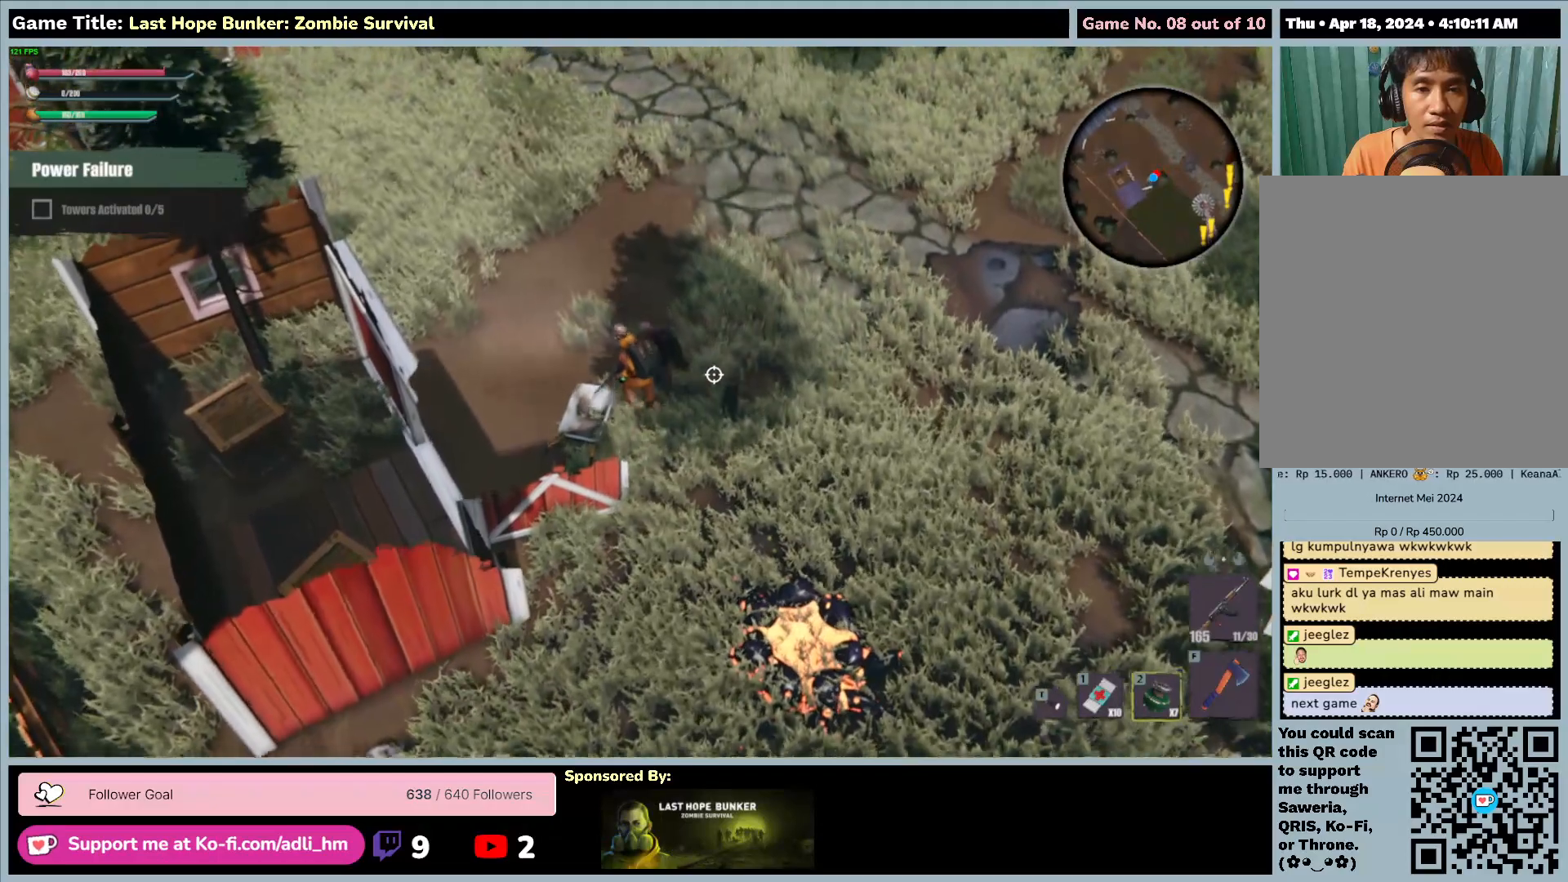
Gameplay with keyboard and mouse; each line is a JSON object with the keys and mouse buttons held at the frame after it. "events" lists presses ("down") and releases ("up") of "0", "1", "2", "3", "4", "5", "6", "7", "8", "9", "a", "alt", "b", "c", "caps_lock", "ctrl", "d", "down", "e", "escape", "f", "f1", "f2", "f3", "f4", "f5", "f6", "f7", "f8", "g", "h", "i", "j", "k", "l", "left", "m", "n", "o", "p", "q", "r", "return", "right", "s", "shift", "space", "t", "tab", "tilde", "u", "up", "v", "w", "x", "y", "z", "mouse_left", "mouse_wheel" and "mouse_right" between this image and that frame as [ms after this image, input, new state], when the widget could be followed in between. "mouse_left", "mouse_wheel", "mouse_right" = the "left", "wheel", "right" buttons of the "mouse" list. No other keys are recorded. "wheel" means that the mouse wheel is clicked or scrolled. Mouse movement is not recorded.
{"keys": ["a"], "mouse": ["left", "right"], "events": [[167, "mouse_right", "down"], [417, "mouse_left", "down"], [417, "w", "up"]]}
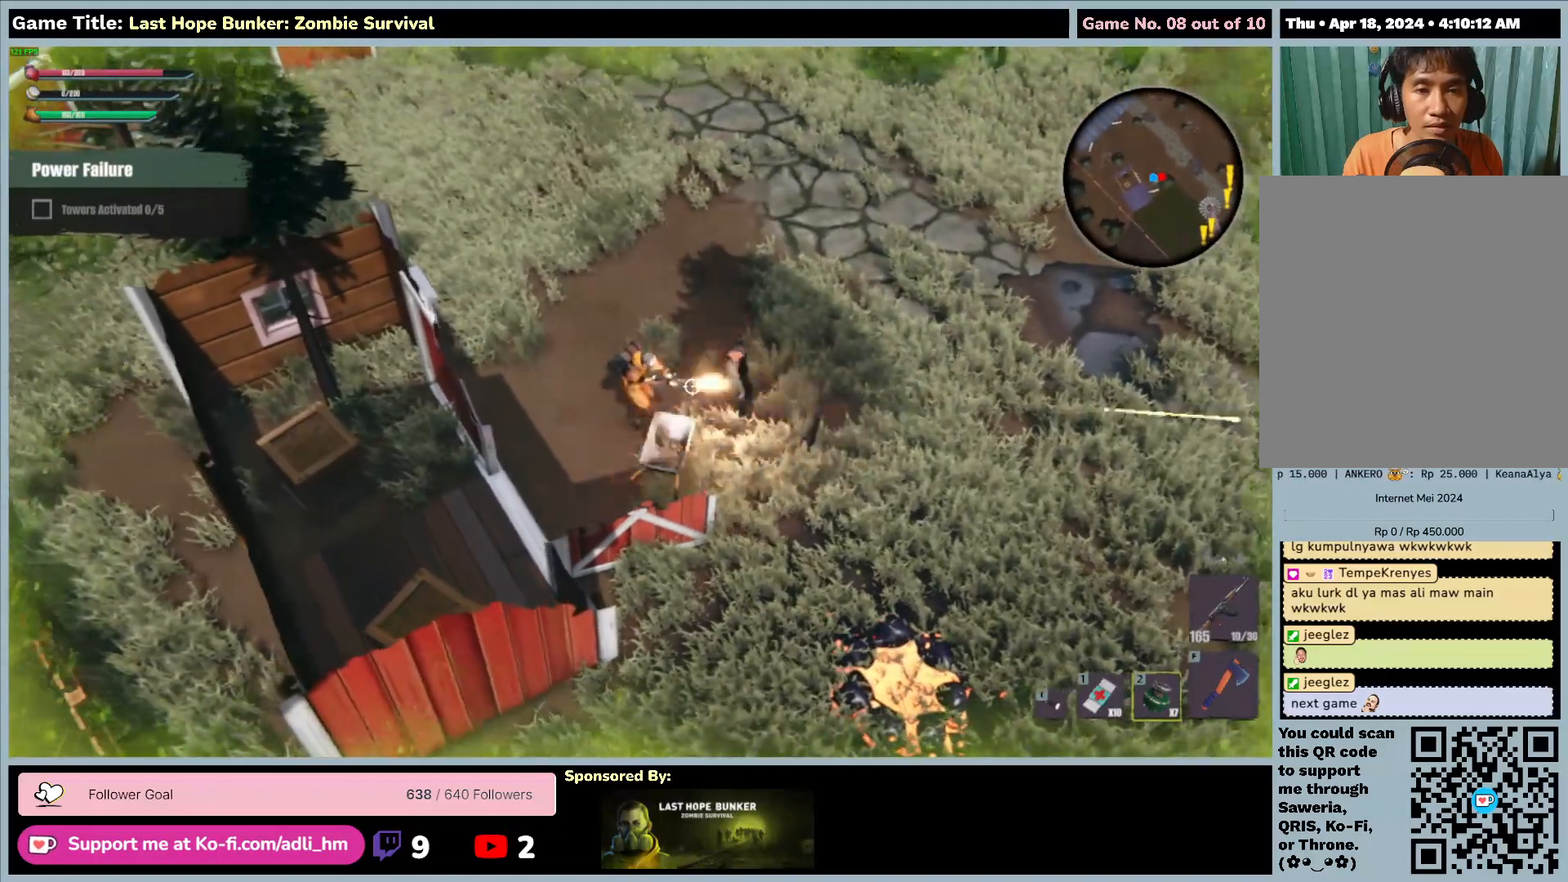
{"keys": ["a"], "mouse": ["left", "right"], "events": []}
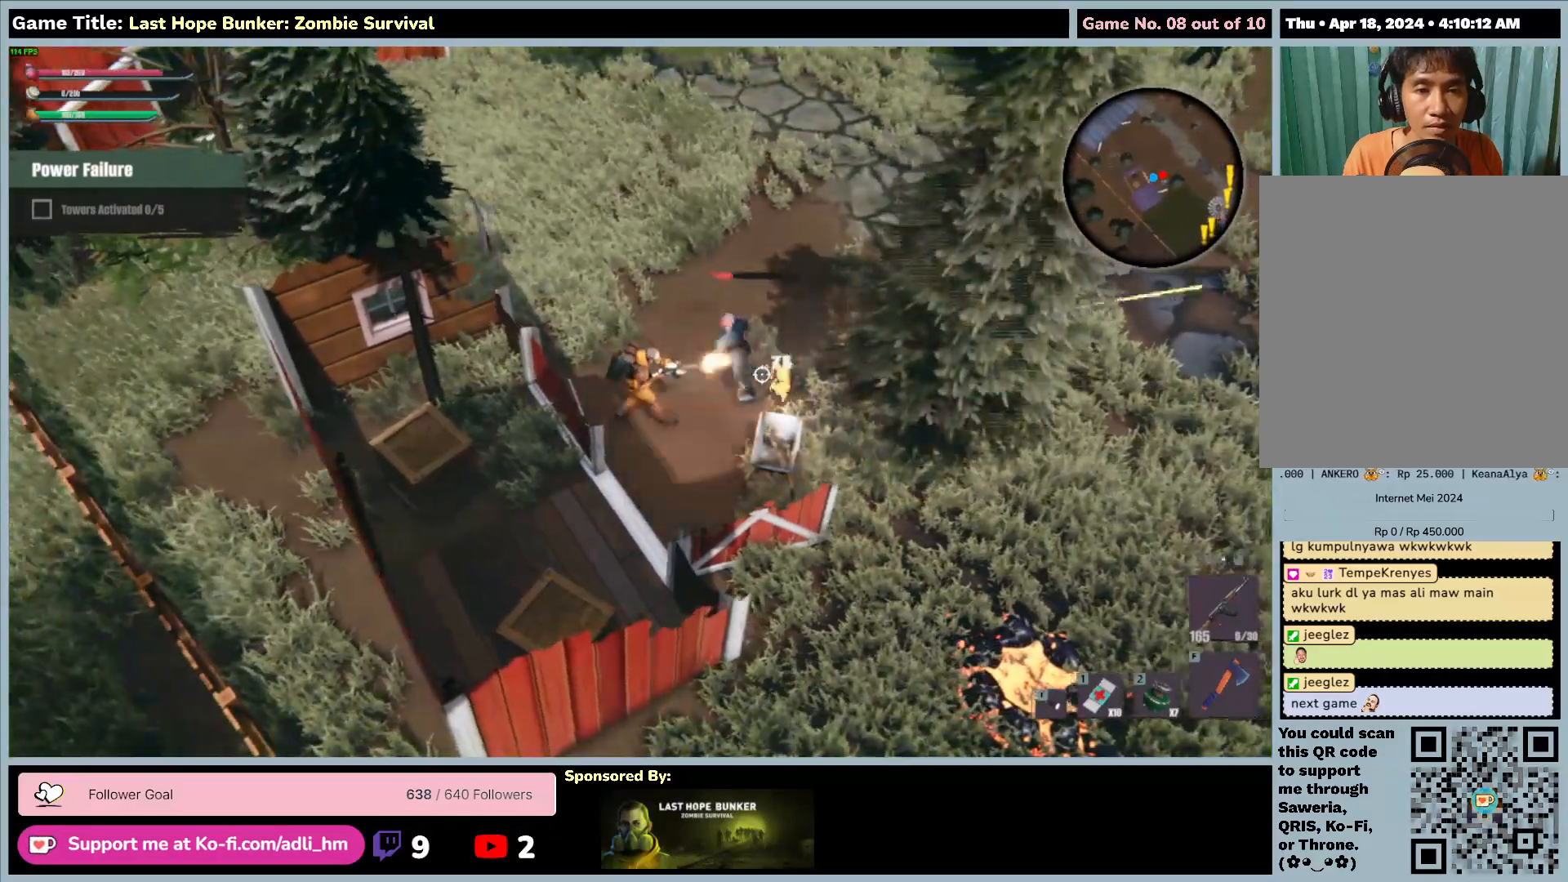
{"keys": ["a", "s"], "mouse": ["left", "right"], "events": [[367, "s", "down"]]}
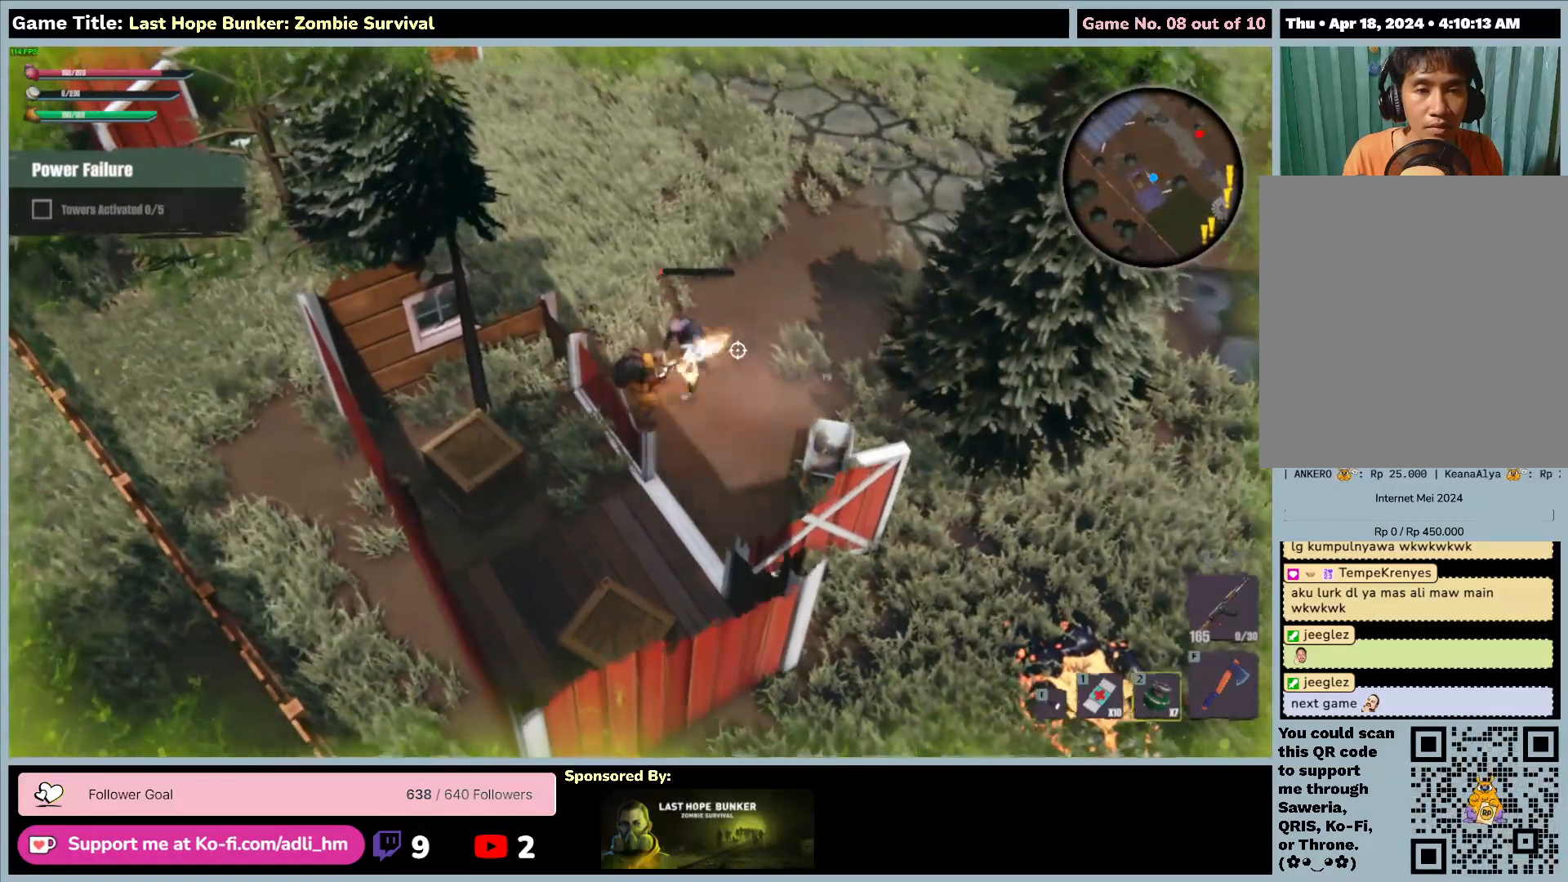
{"keys": ["s"], "mouse": ["left", "right"], "events": [[317, "a", "up"]]}
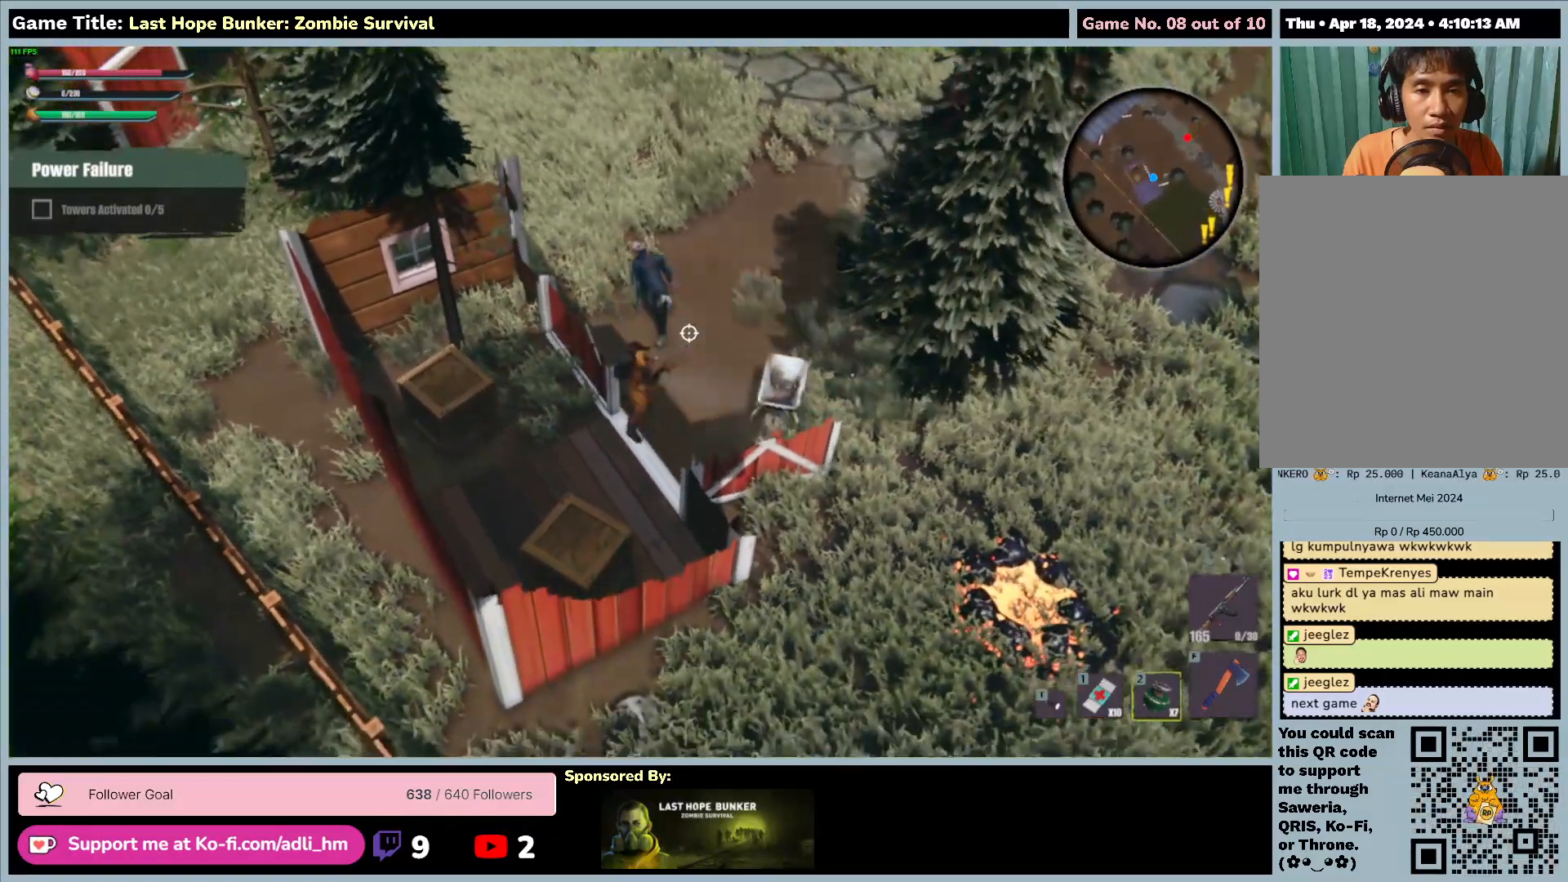
{"keys": ["a", "s"], "mouse": [], "events": [[117, "mouse_left", "up"], [167, "mouse_right", "up"], [317, "a", "down"]]}
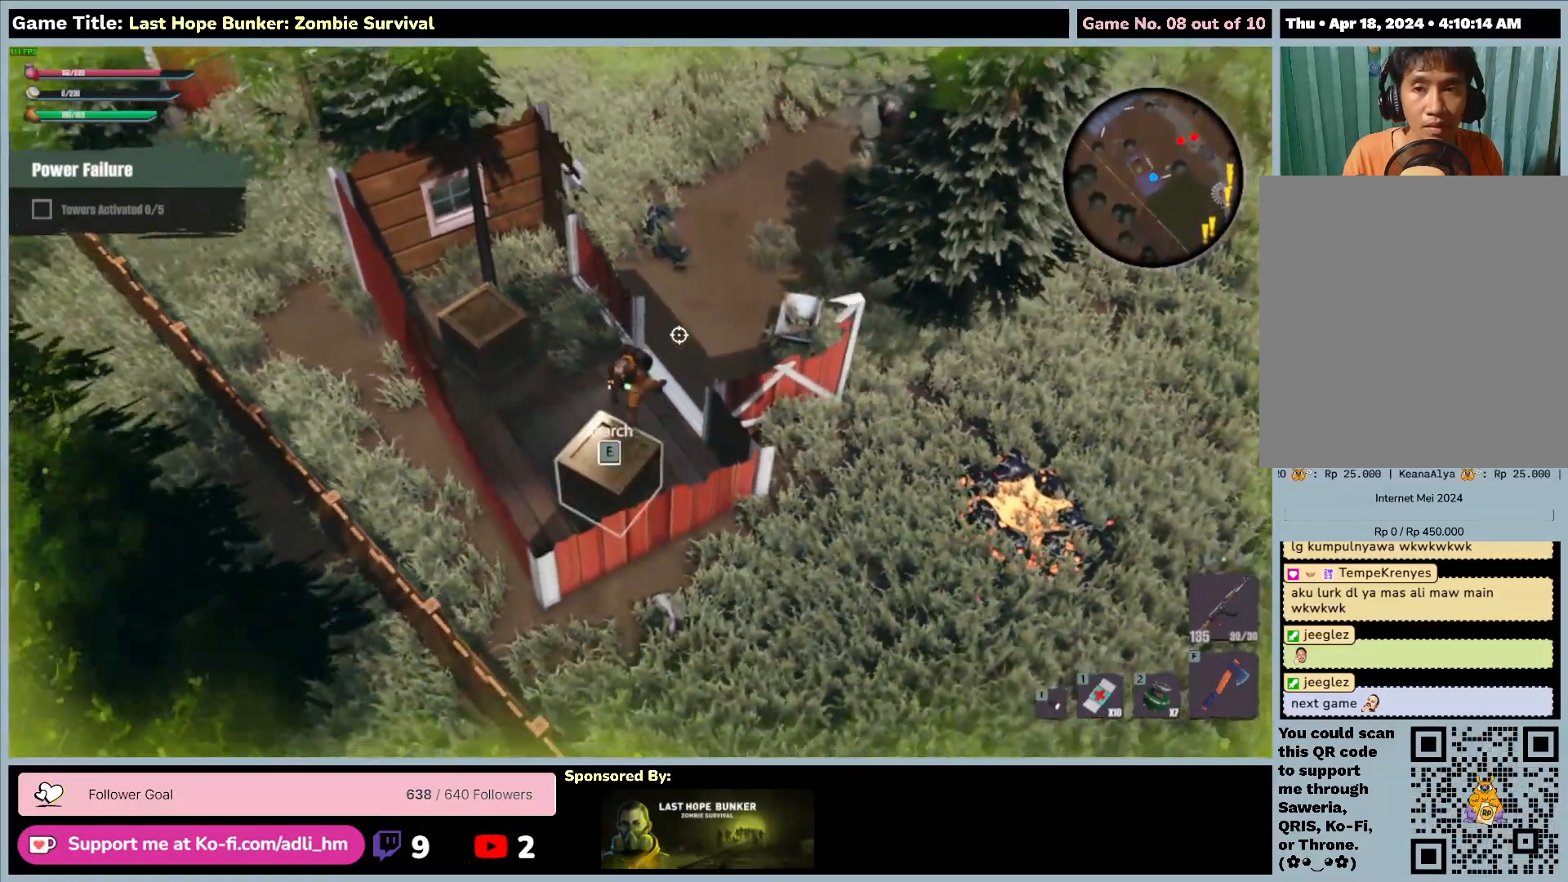
{"keys": ["a"], "mouse": [], "events": [[367, "s", "up"]]}
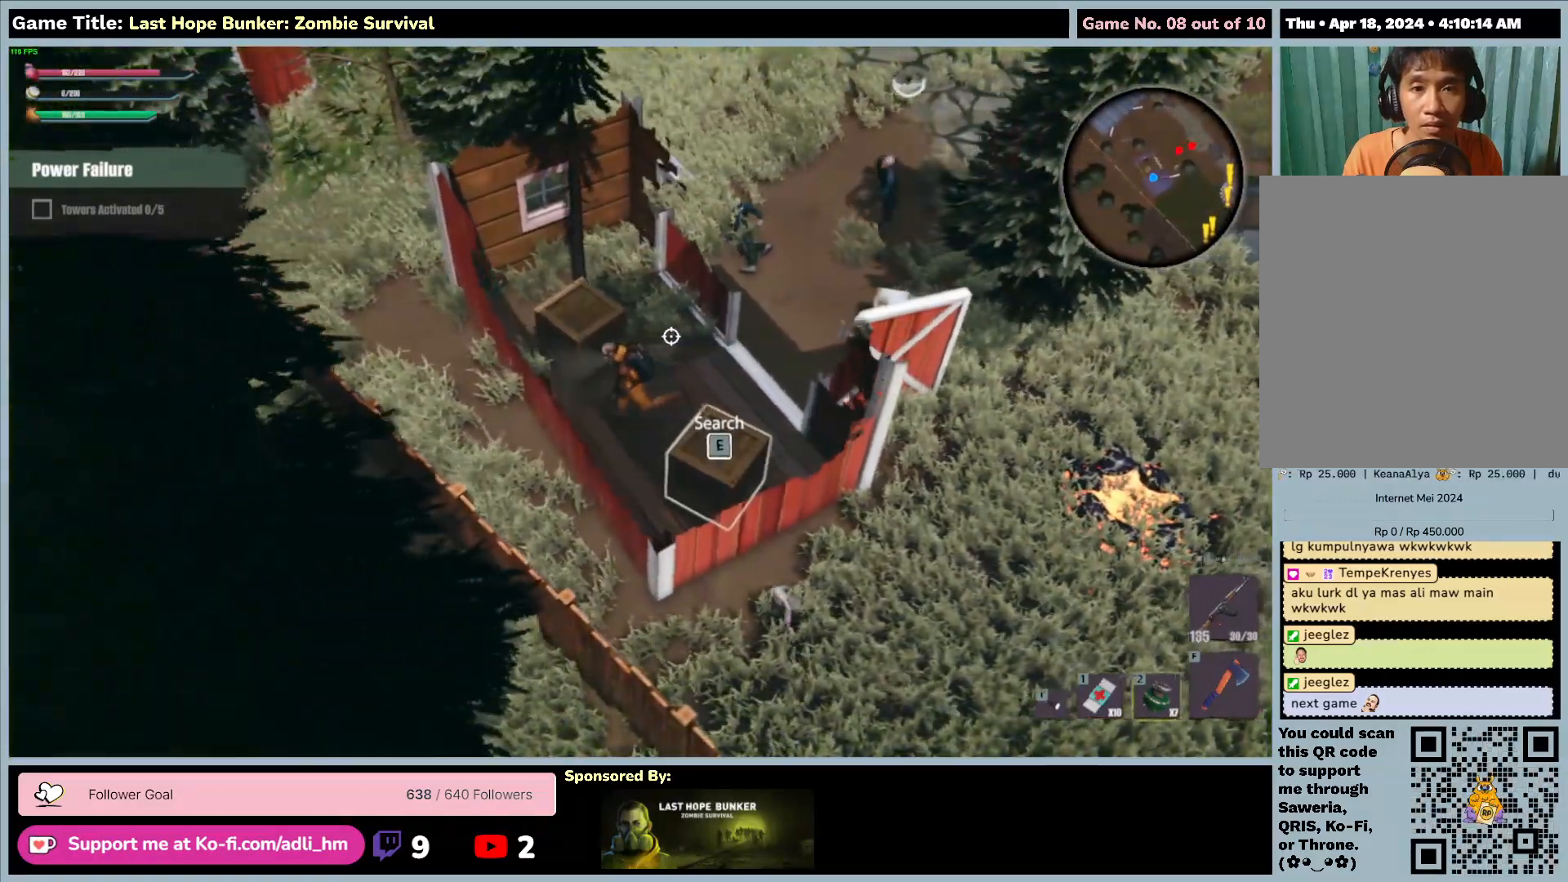
{"keys": ["a"], "mouse": [], "events": []}
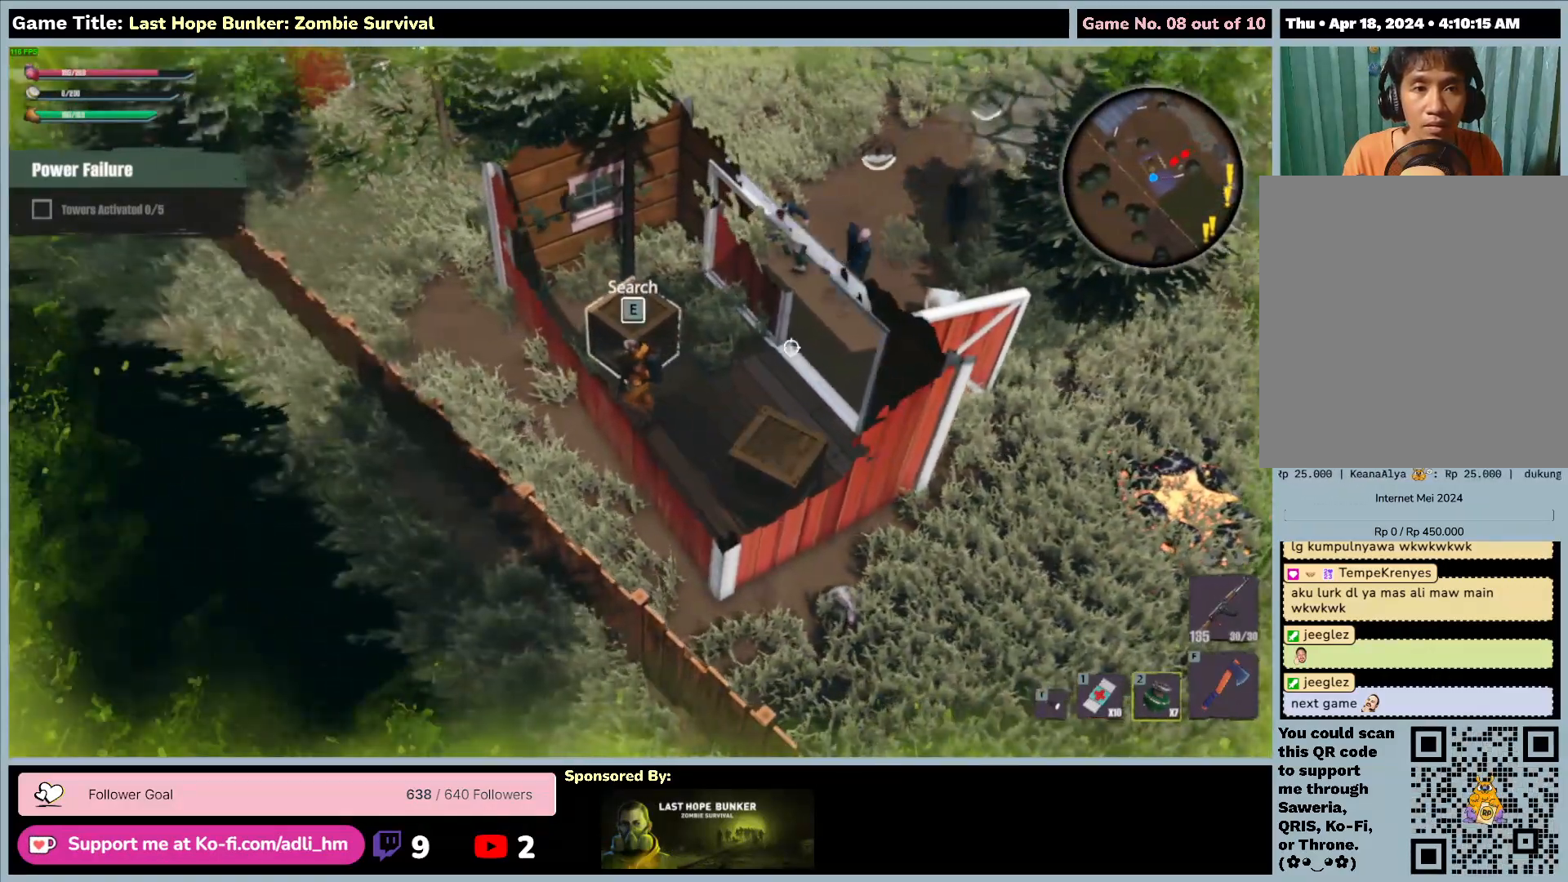
{"keys": ["d"], "mouse": ["right"], "events": [[50, "d", "down"], [117, "mouse_right", "down"], [267, "a", "up"]]}
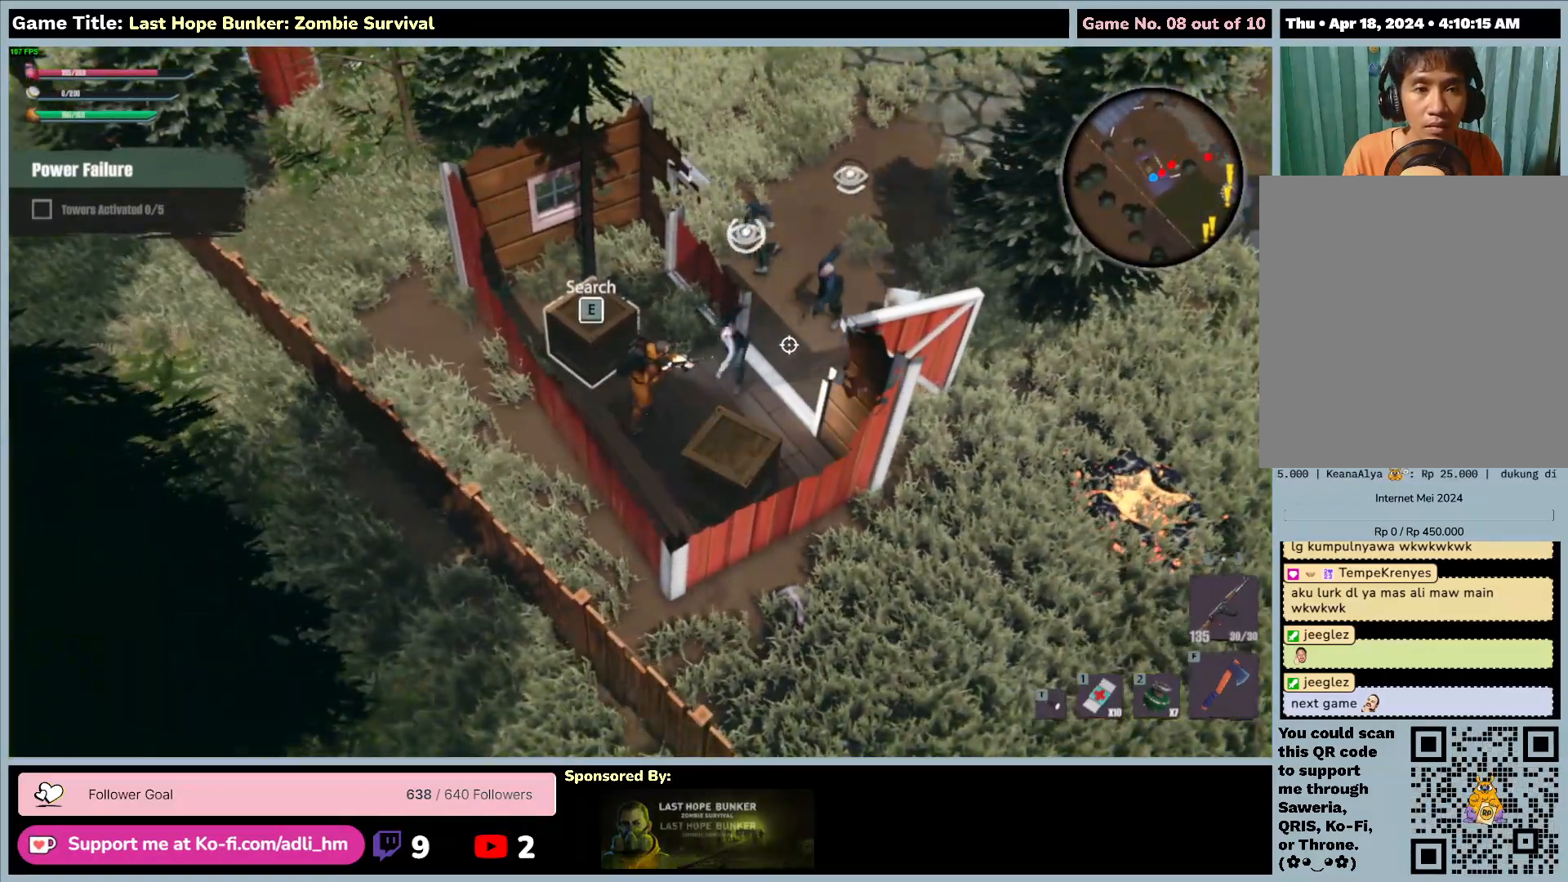
{"keys": [], "mouse": ["left", "right"], "events": [[133, "mouse_left", "down"], [167, "d", "up"]]}
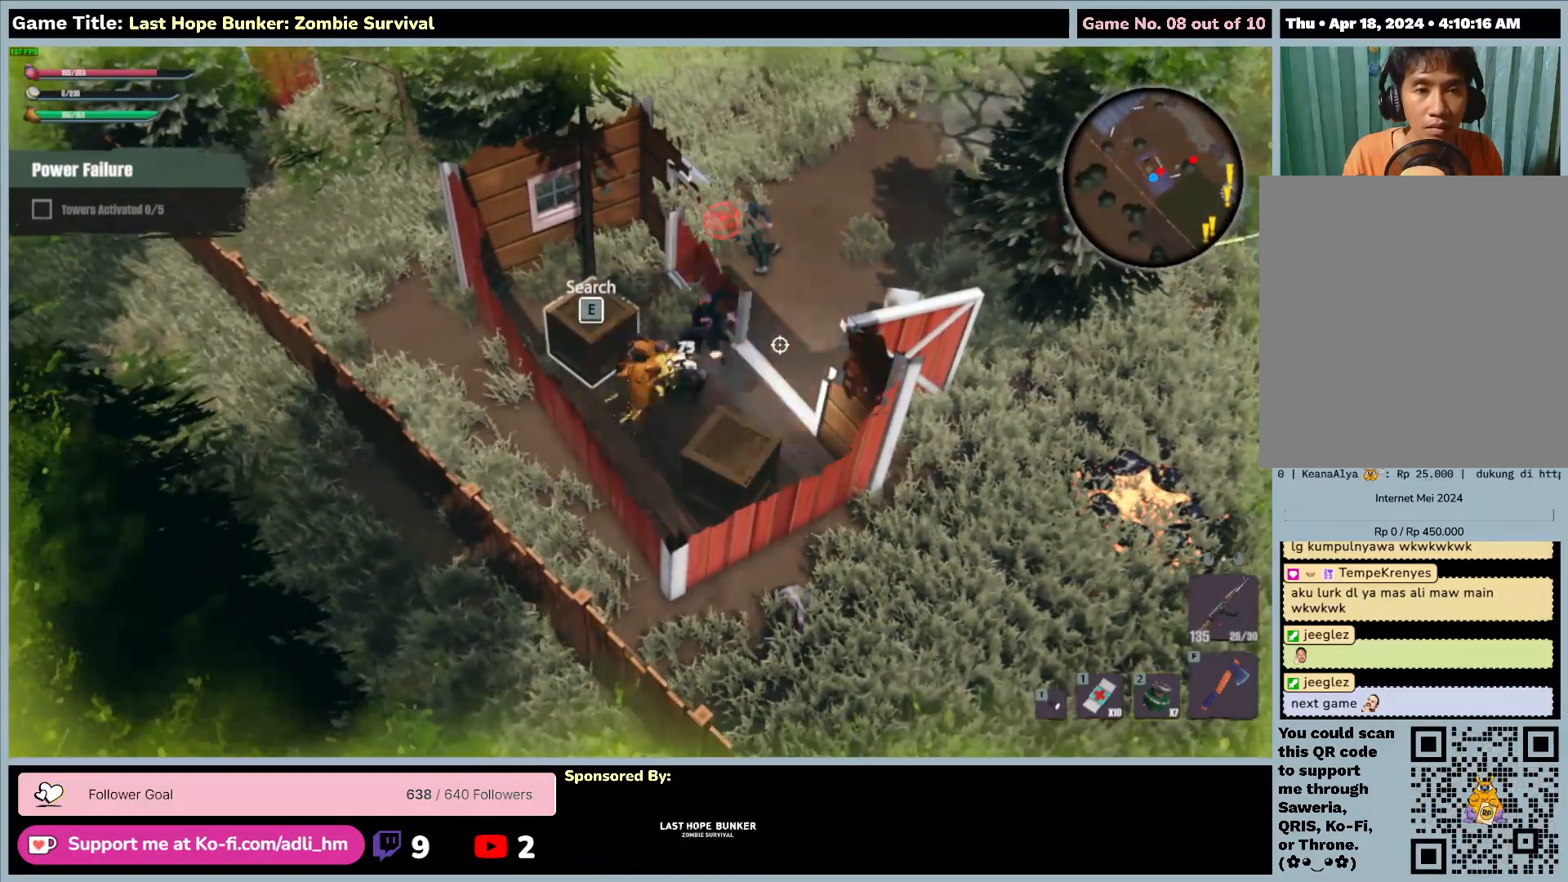
{"keys": [], "mouse": ["left", "right"], "events": []}
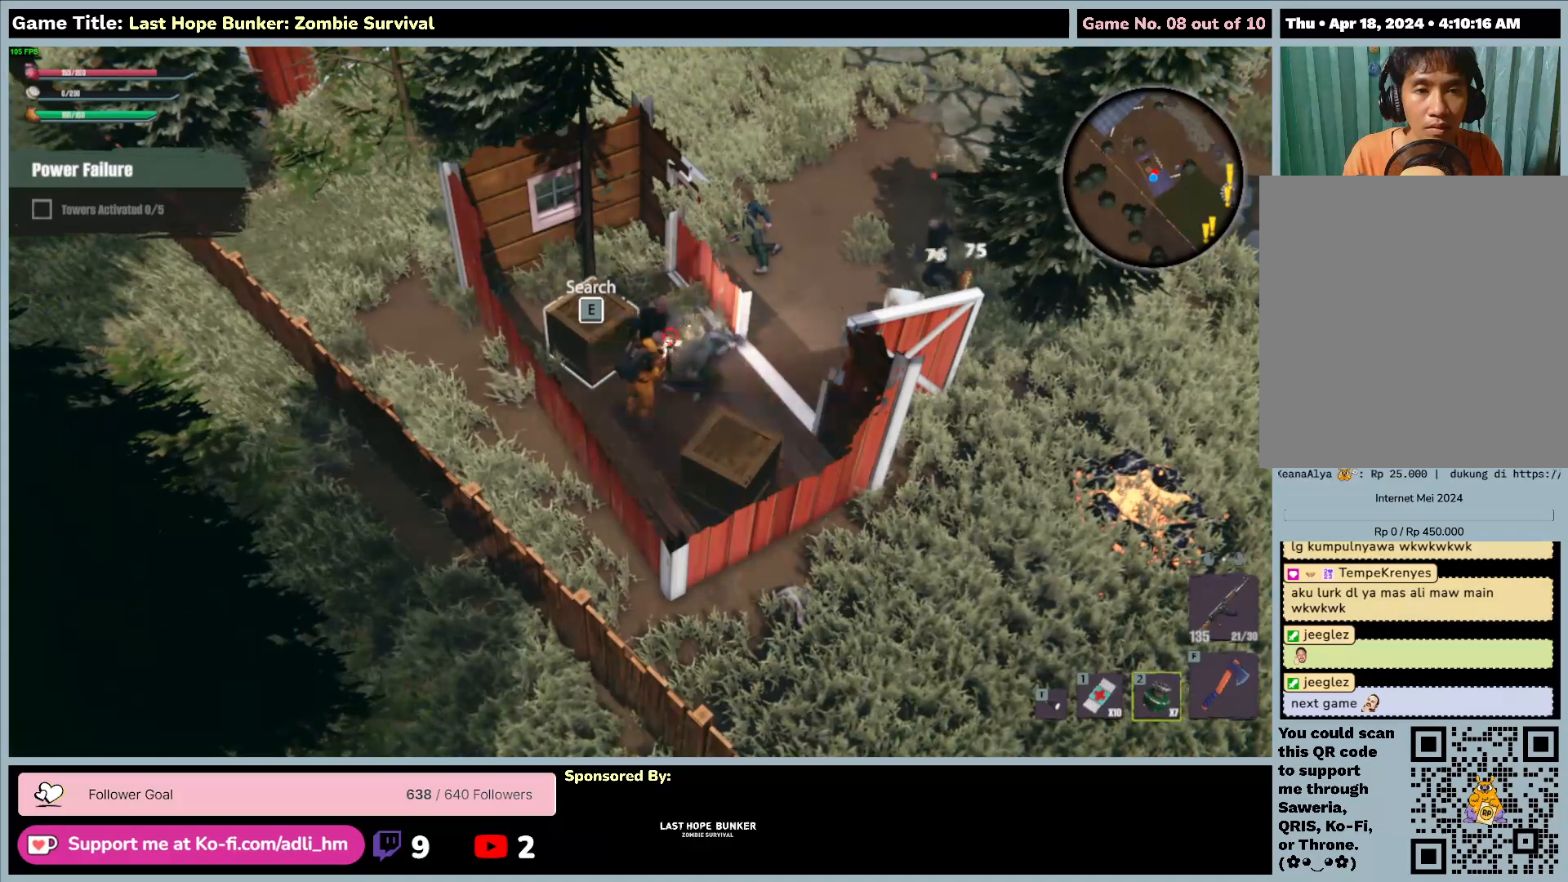
{"keys": [], "mouse": ["left", "right"], "events": []}
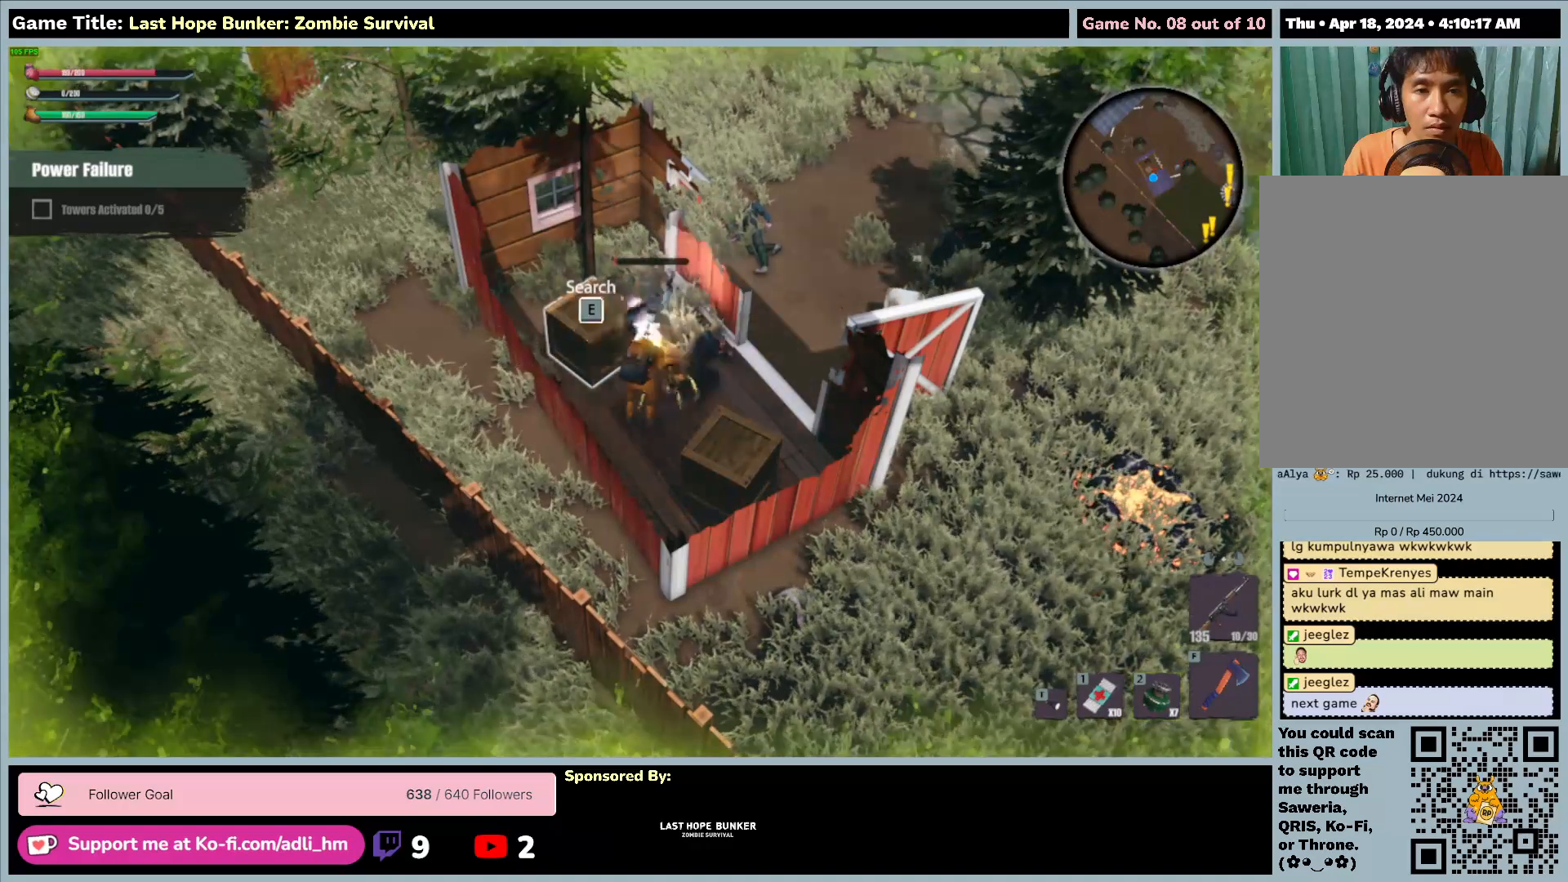
{"keys": [], "mouse": ["left", "right"], "events": []}
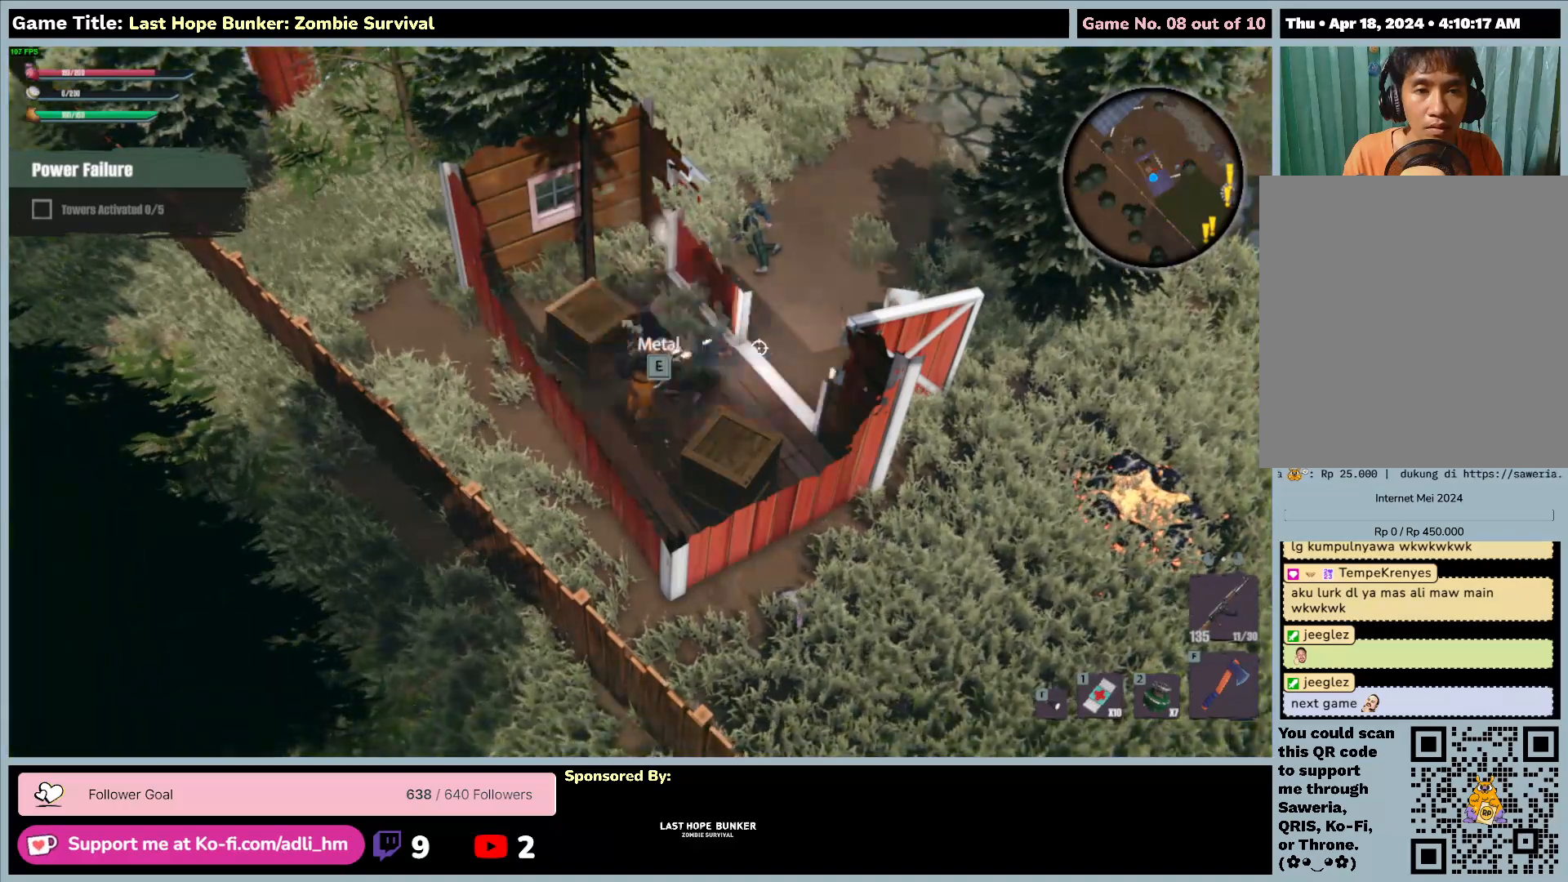
{"keys": [], "mouse": ["left", "right"], "events": []}
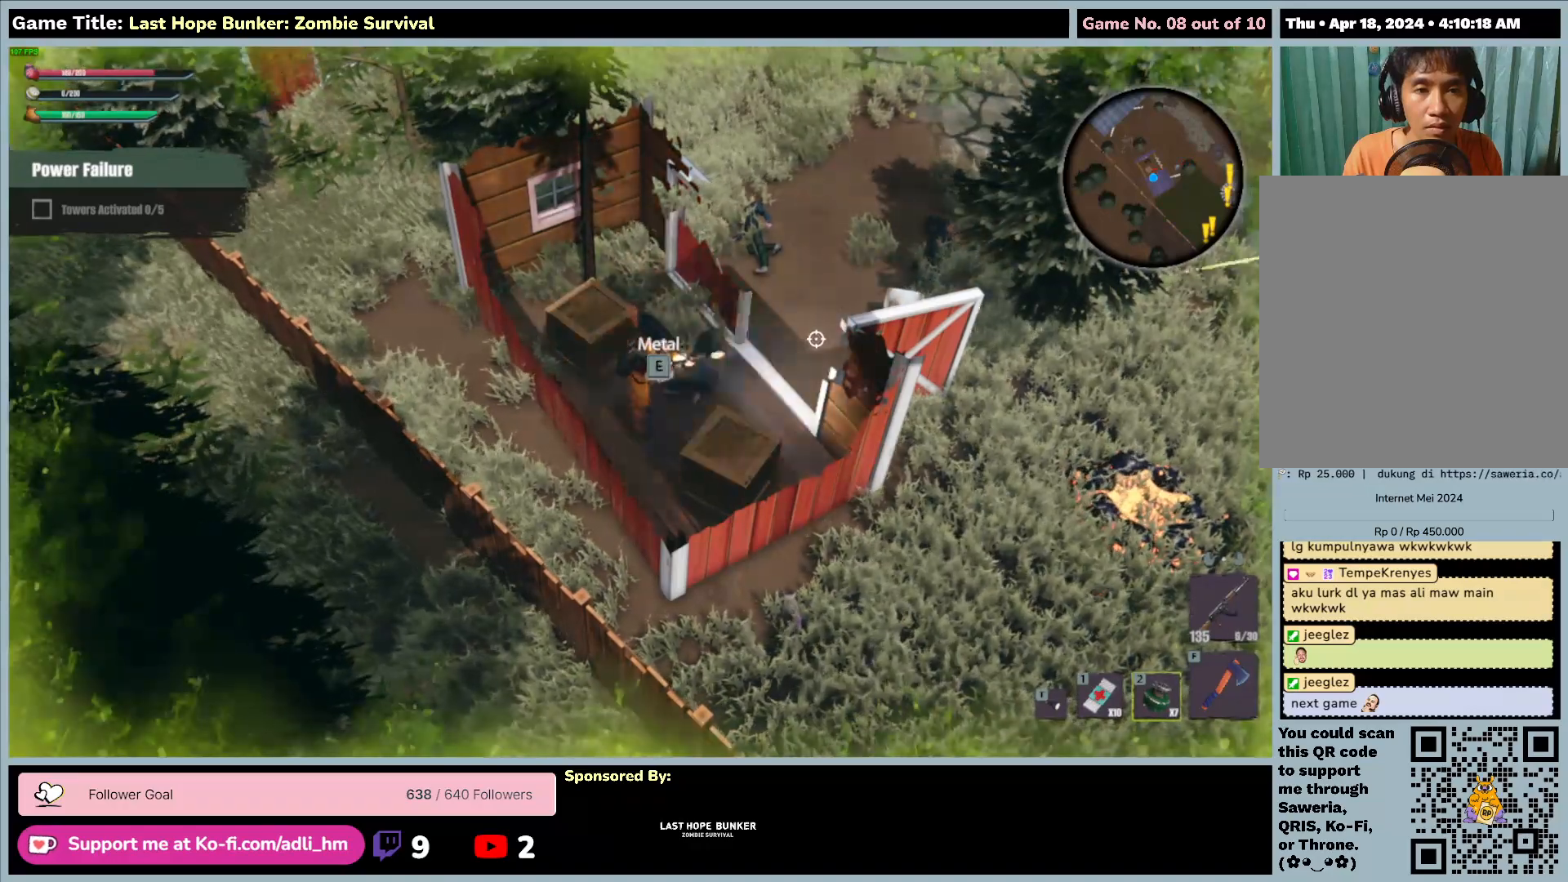
{"keys": [], "mouse": [], "events": [[217, "mouse_right", "up"], [267, "mouse_left", "up"]]}
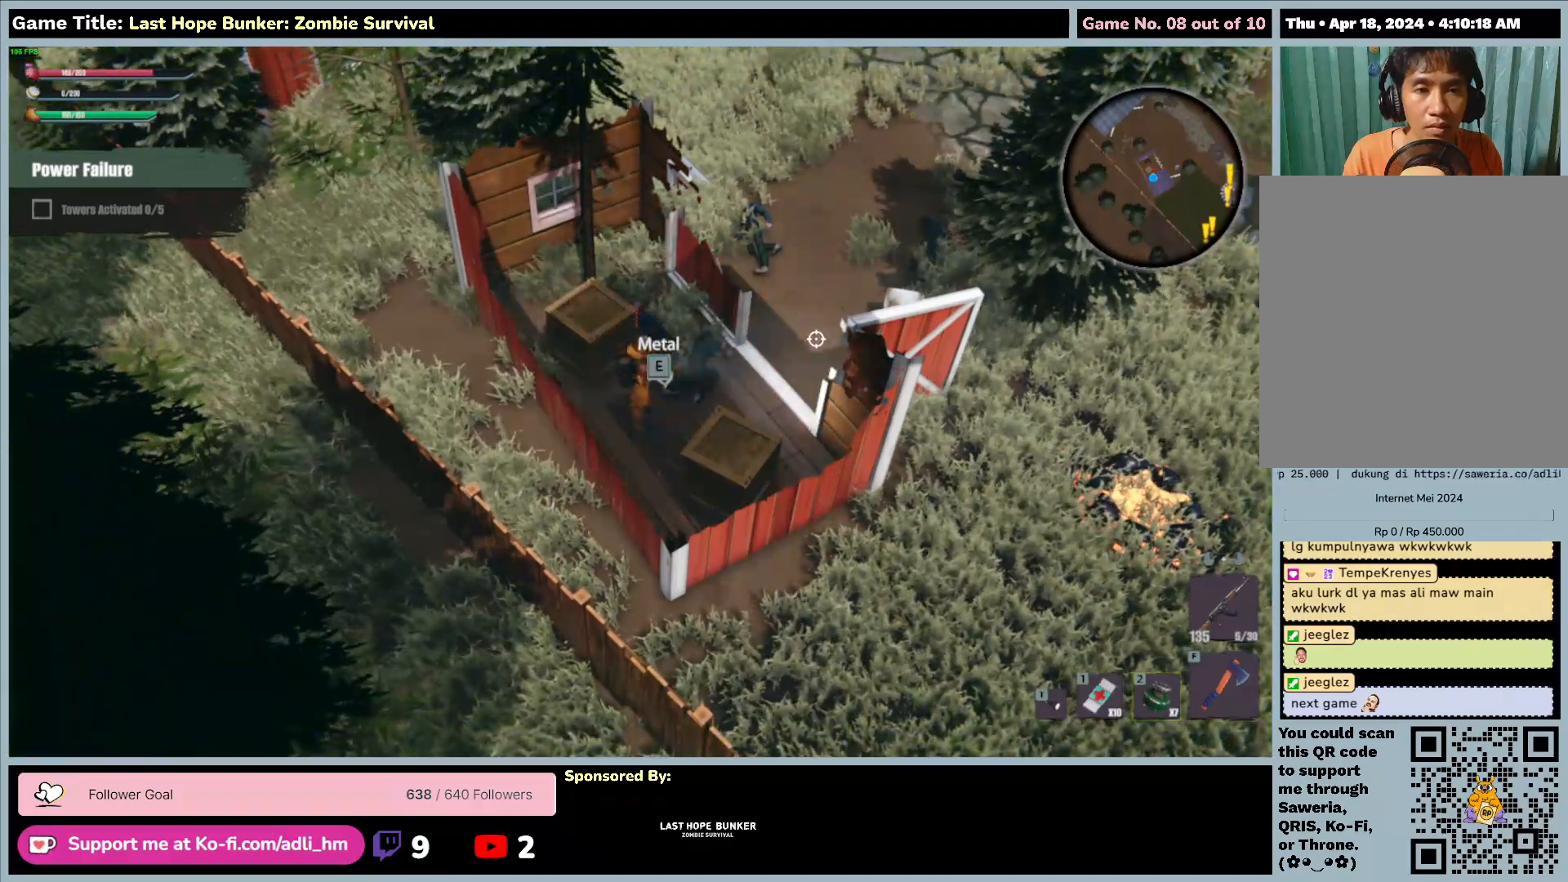
{"keys": ["f"], "mouse": [], "events": [[200, "f", "down"]]}
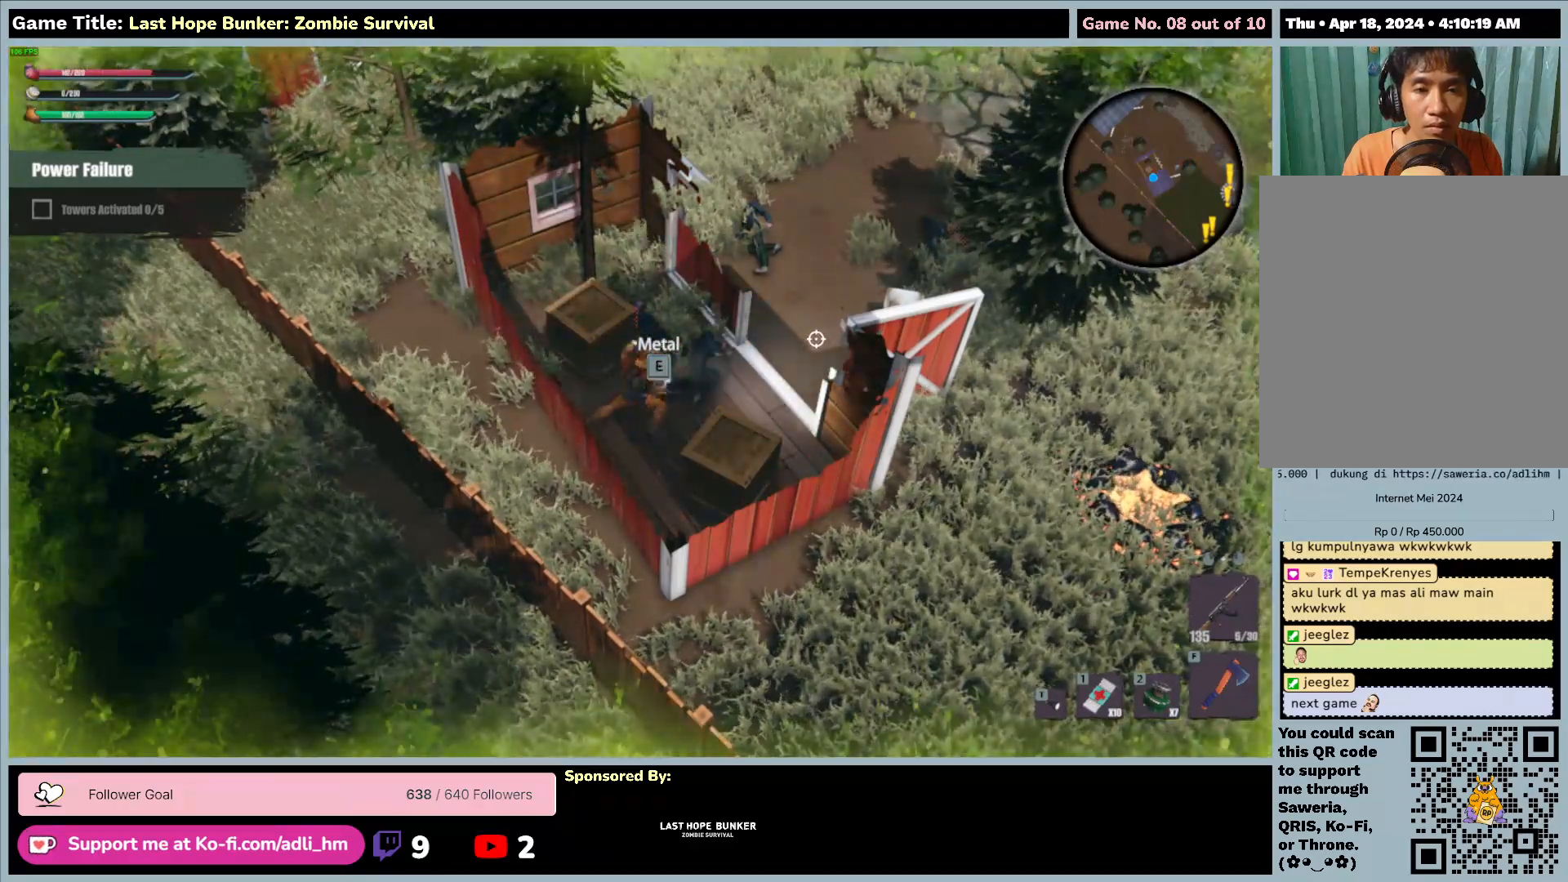
{"keys": [], "mouse": [], "events": [[500, "f", "up"]]}
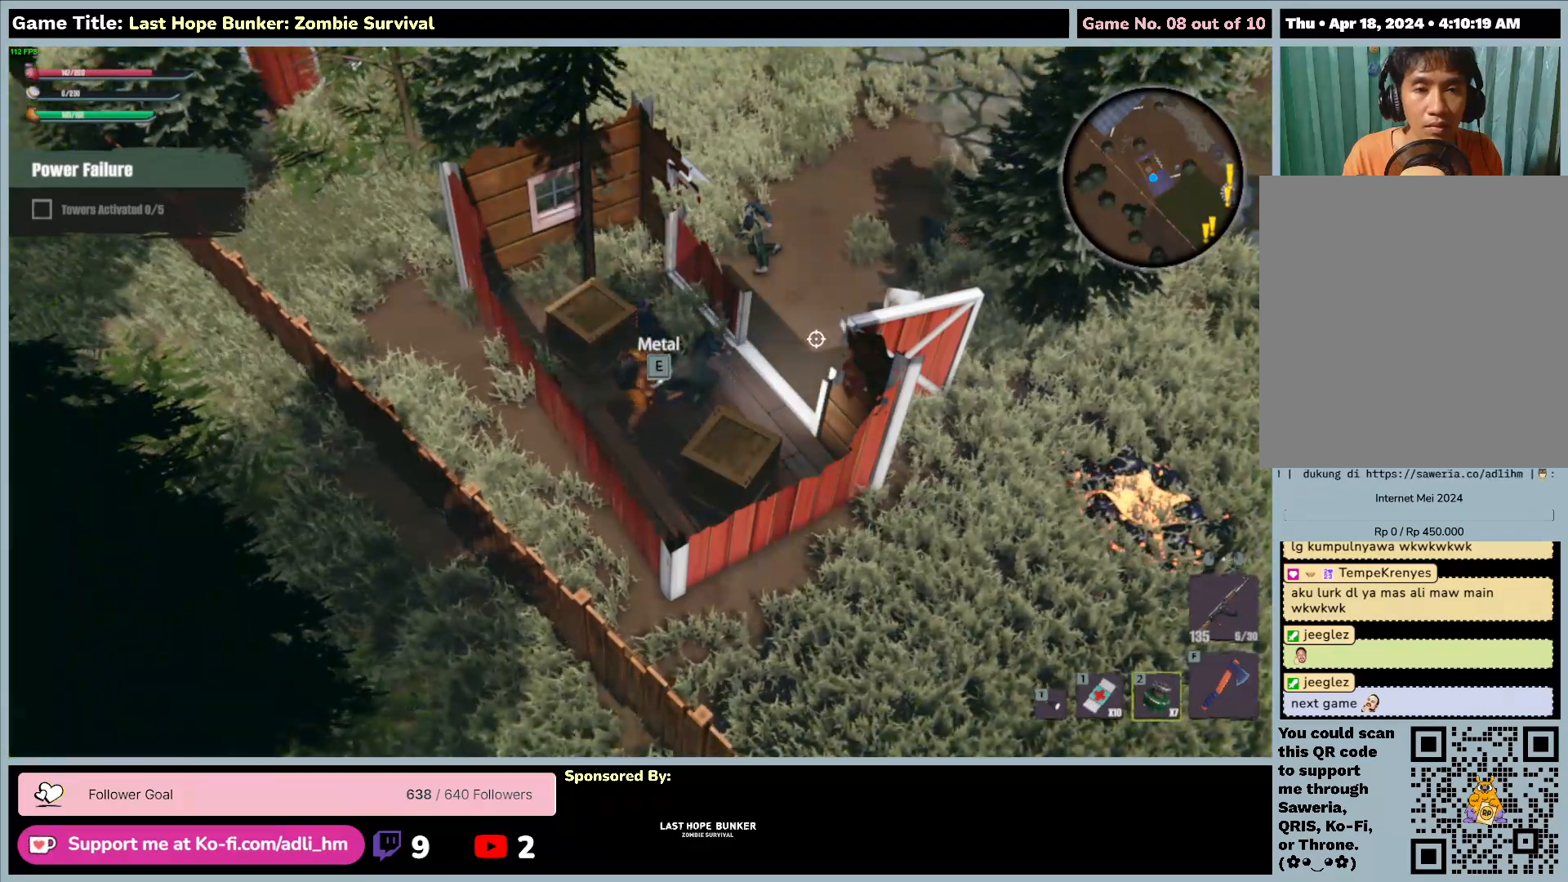
{"keys": [], "mouse": [], "events": []}
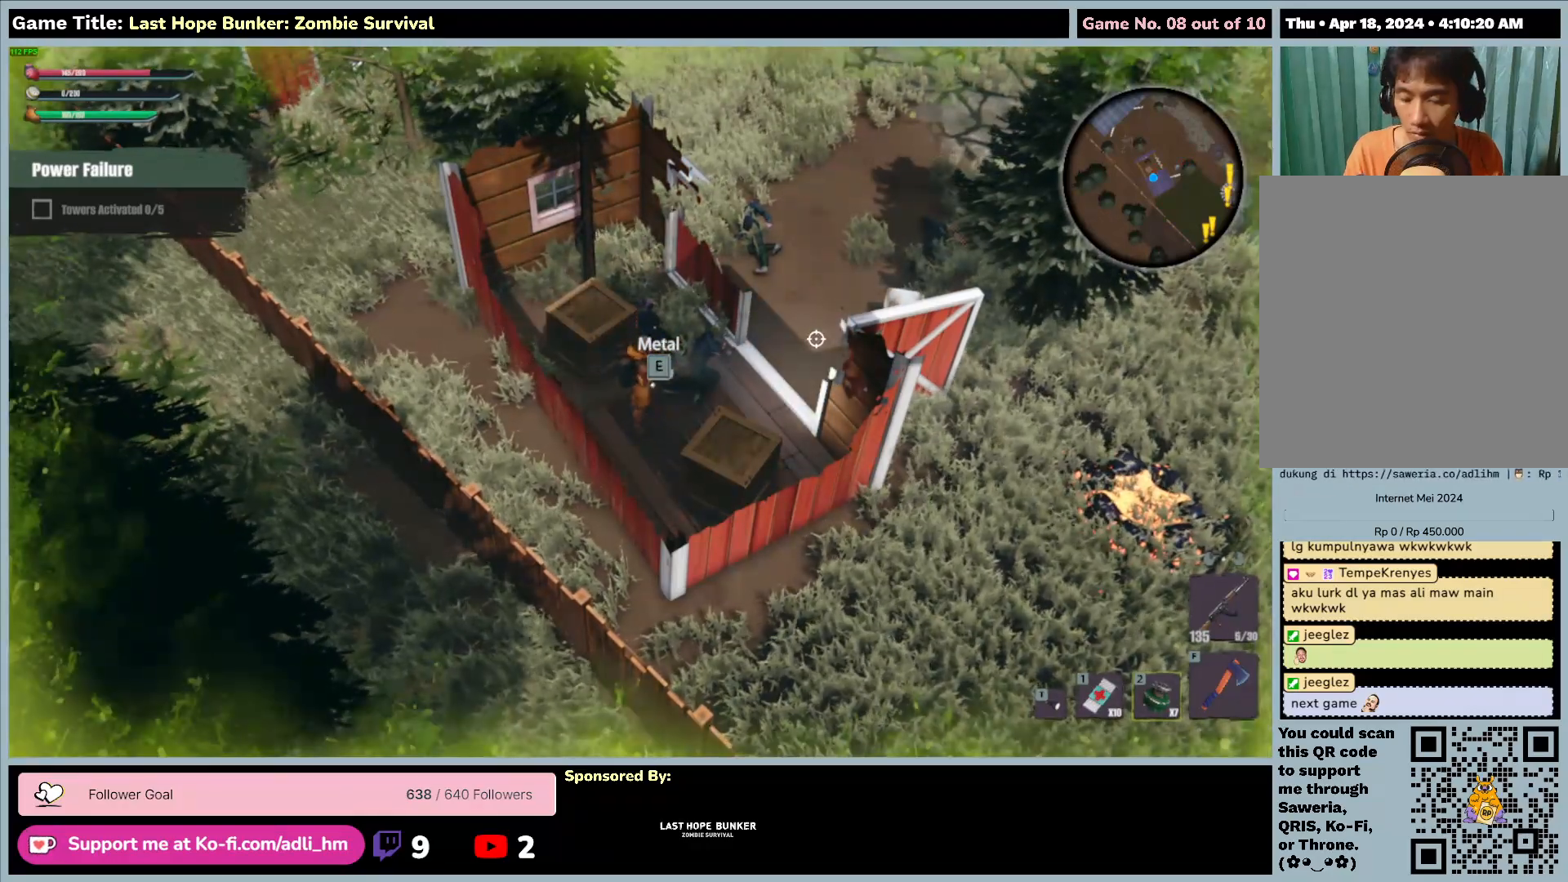
{"keys": ["2"], "mouse": [], "events": [[200, "2", "down"]]}
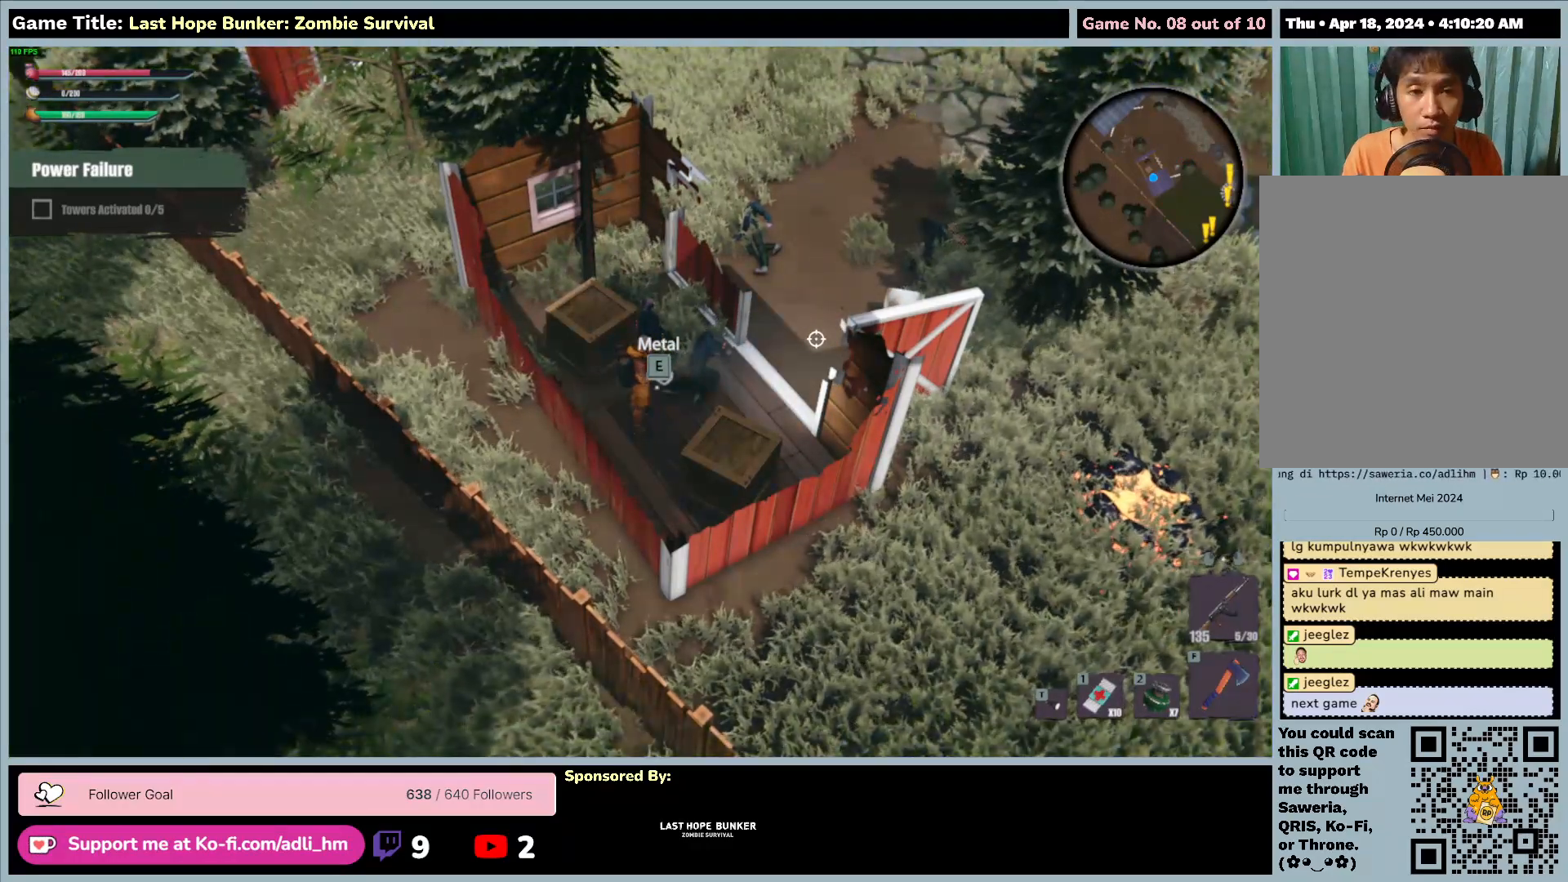
{"keys": [], "mouse": [], "events": [[300, "2", "up"]]}
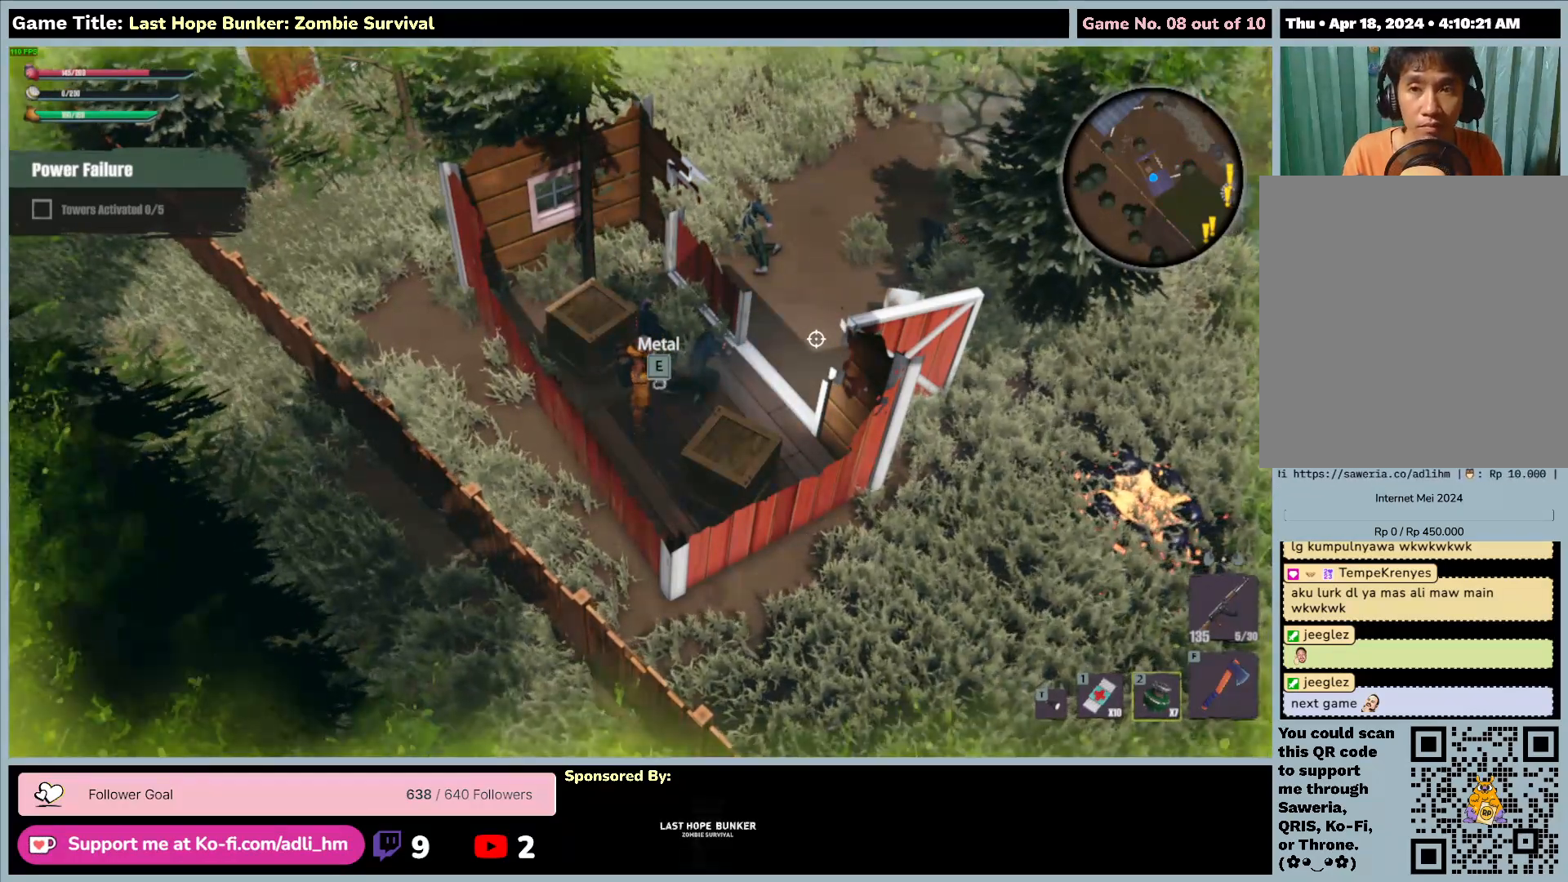
{"keys": [], "mouse": [], "events": []}
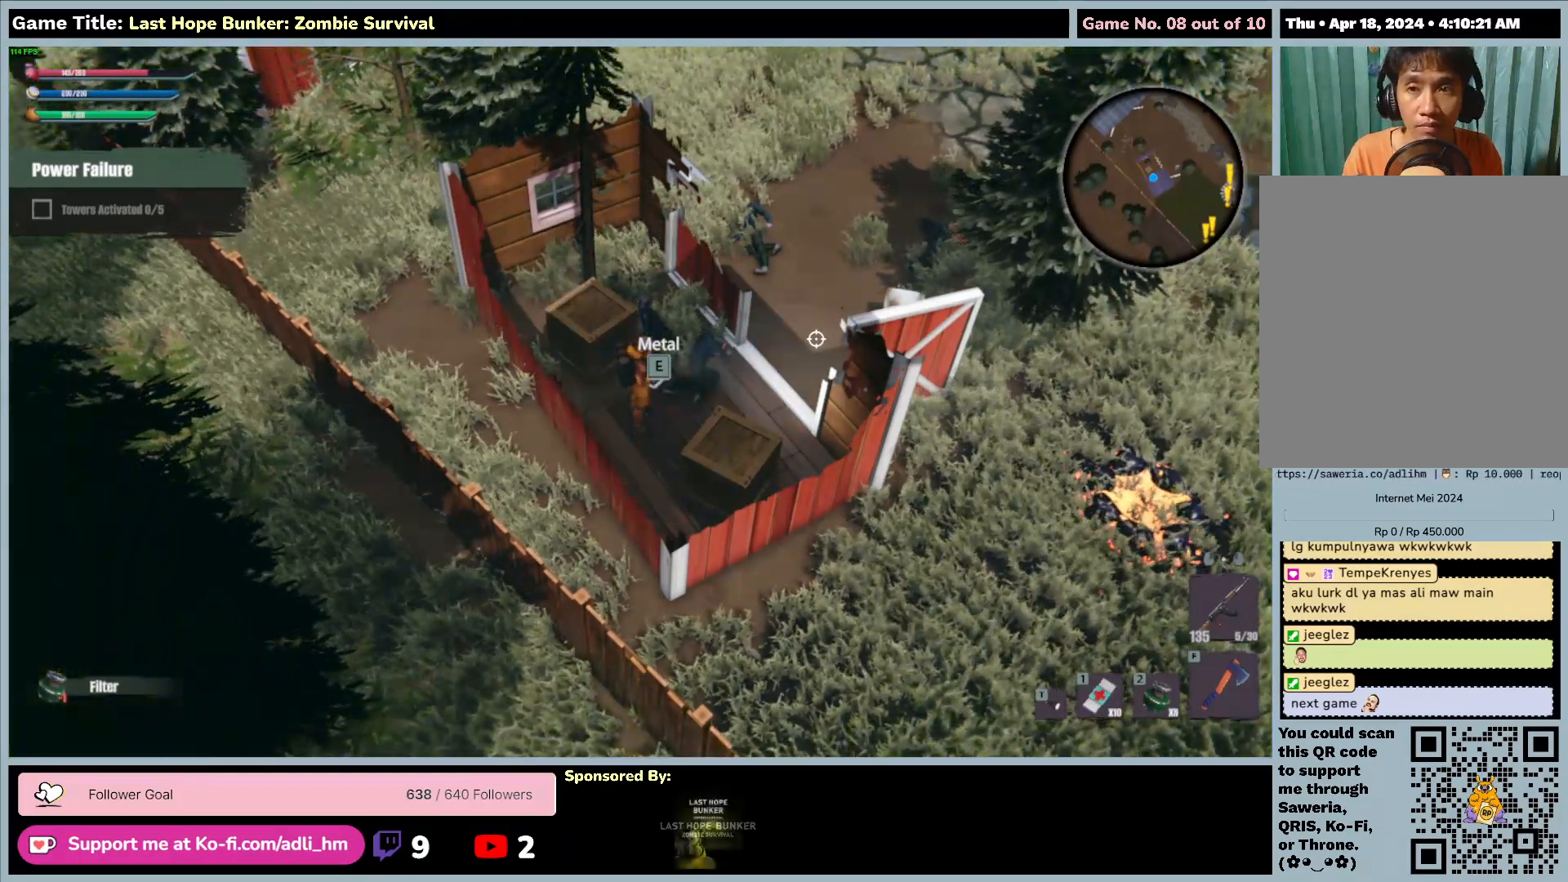
{"keys": [], "mouse": [], "events": []}
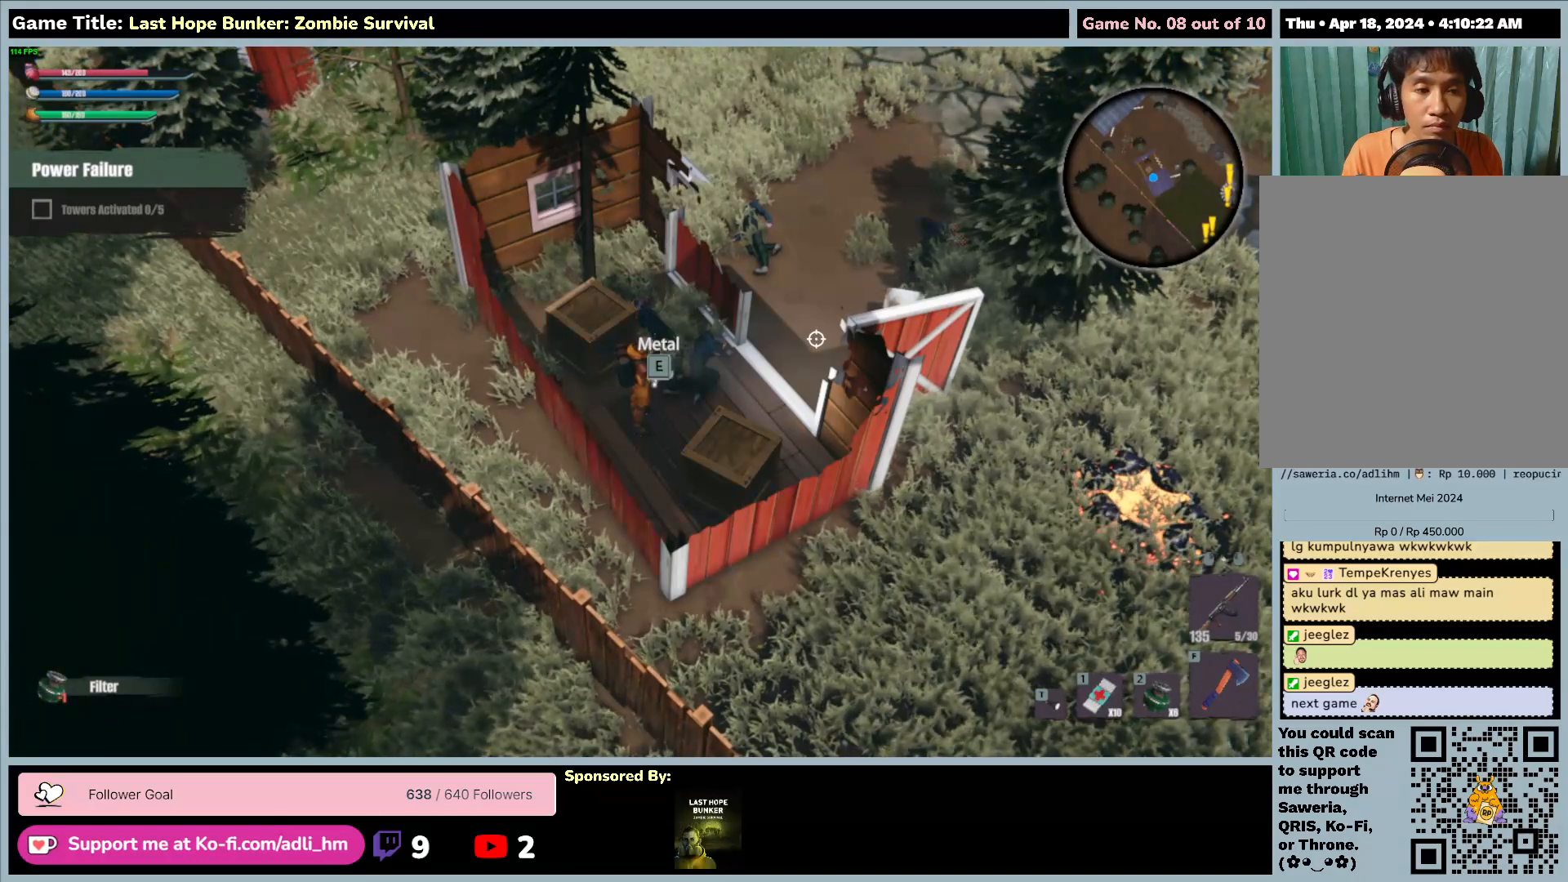
{"keys": ["e"], "mouse": [], "events": [[117, "e", "down"]]}
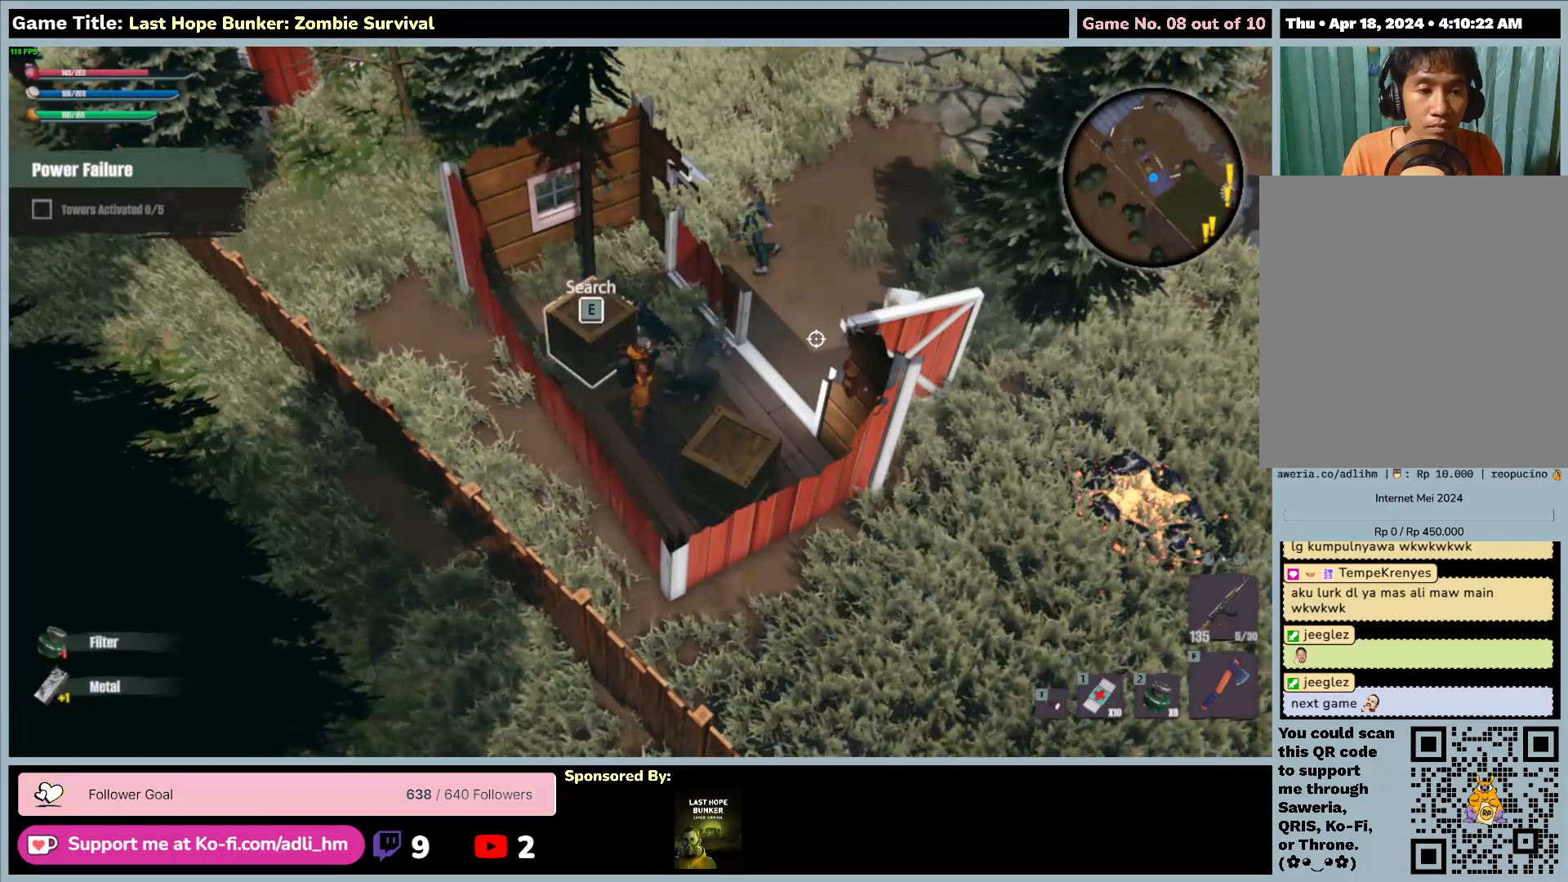
{"keys": [], "mouse": [], "events": [[467, "e", "up"]]}
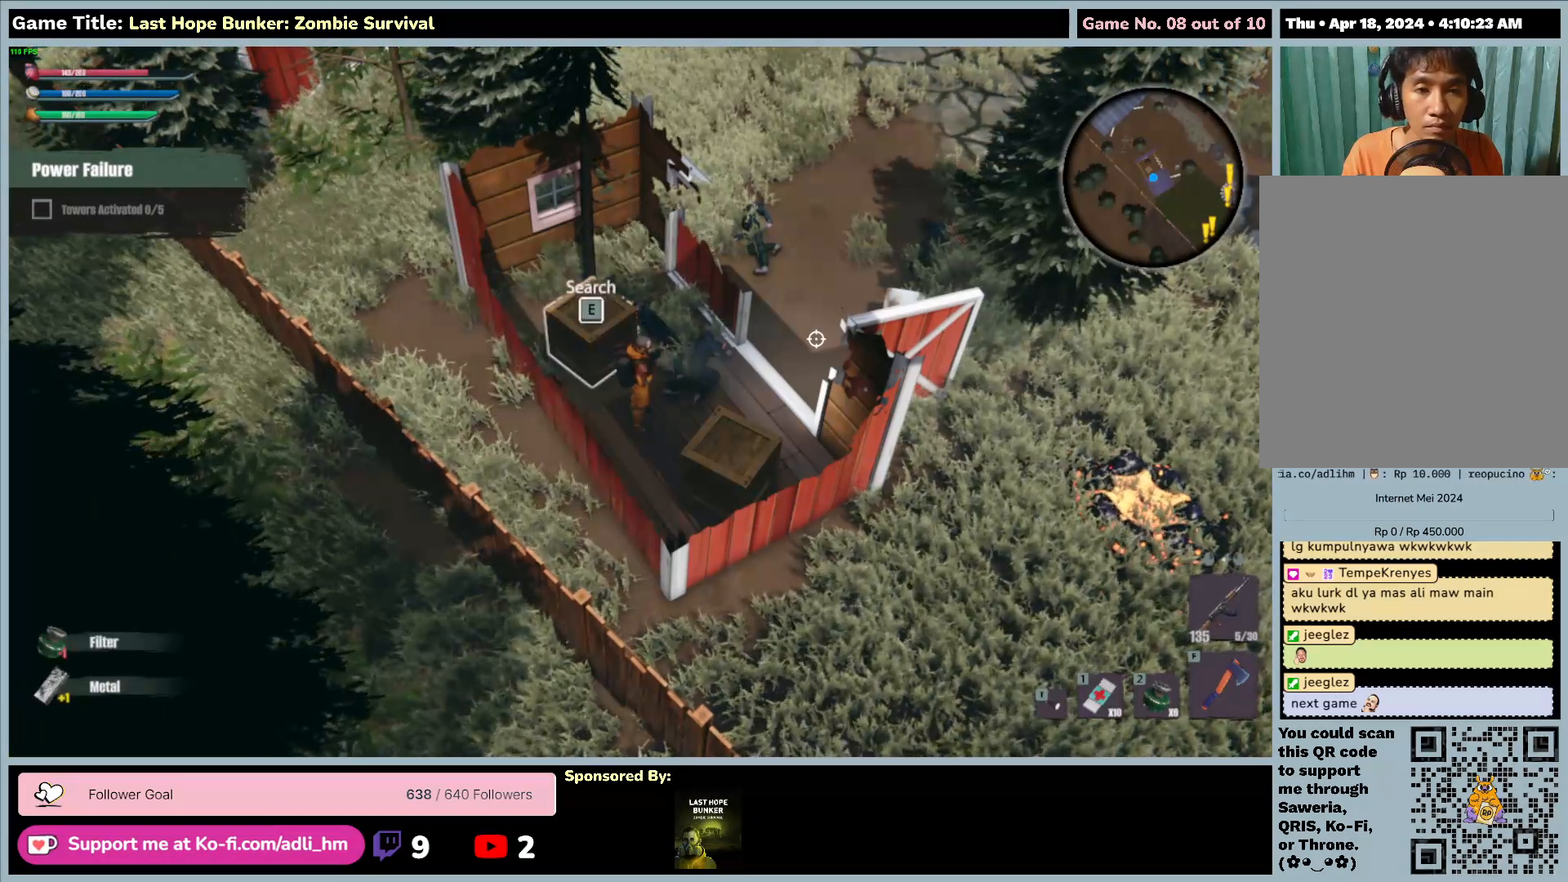
{"keys": ["e"], "mouse": [], "events": [[467, "e", "down"]]}
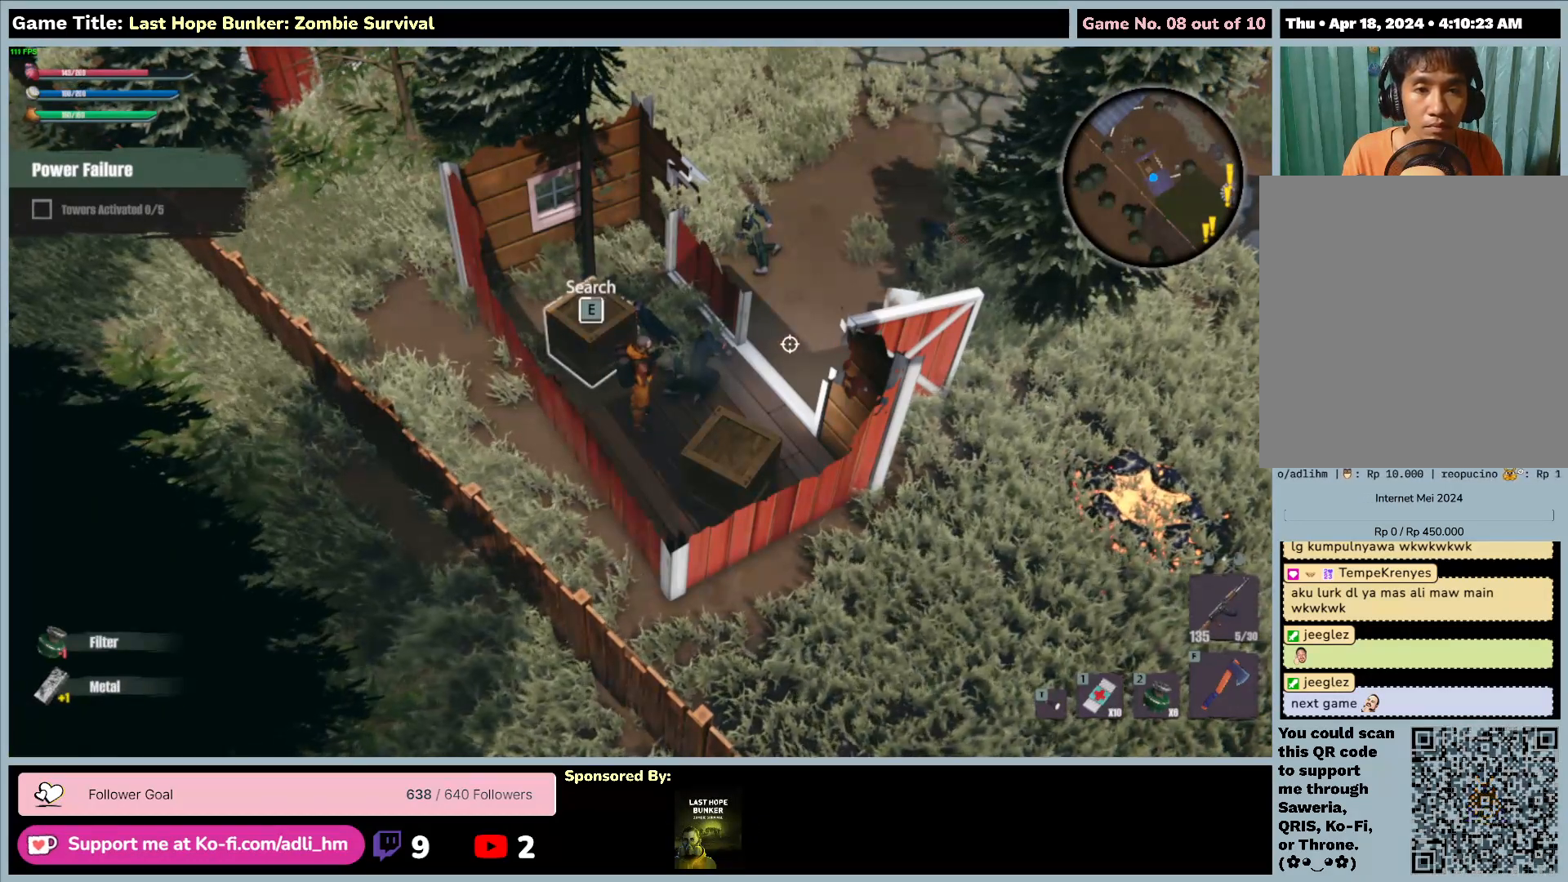
{"keys": ["e"], "mouse": [], "events": []}
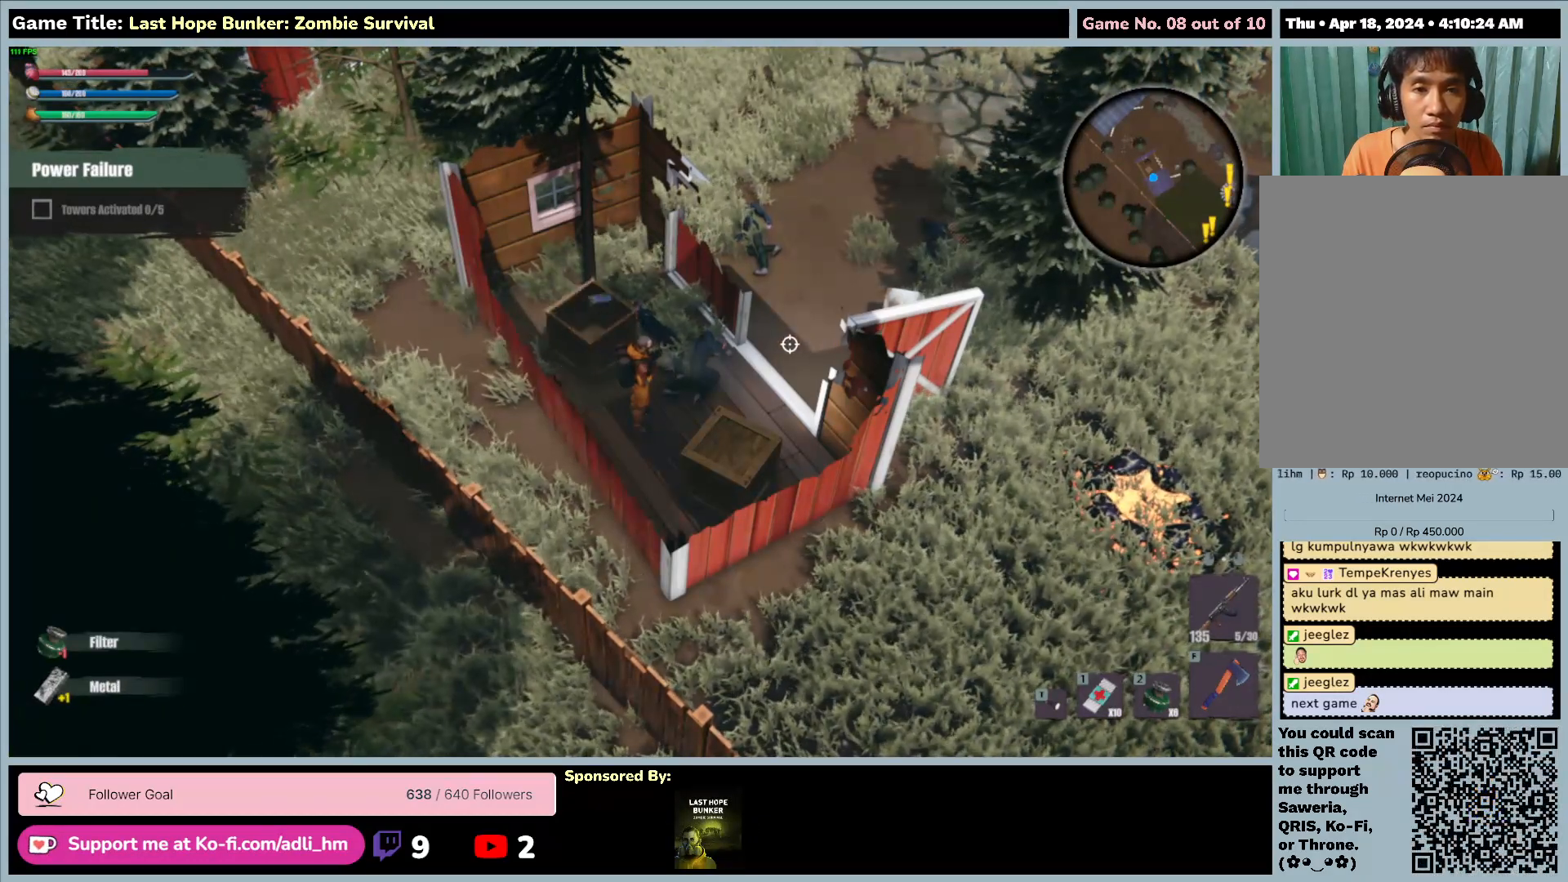
{"keys": ["e"], "mouse": [], "events": []}
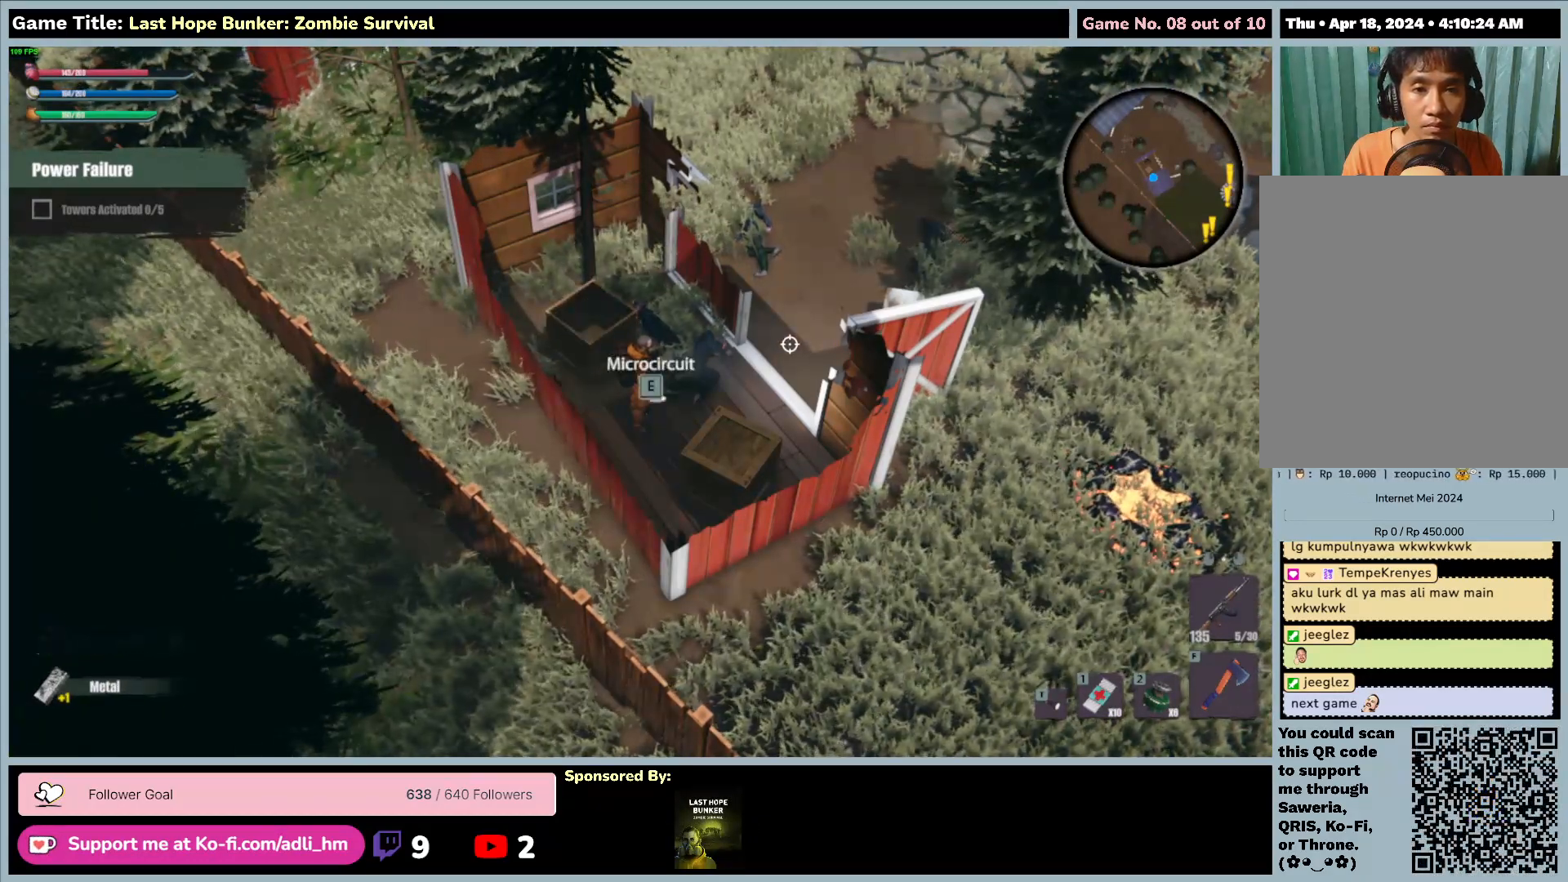
{"keys": ["d", "e"], "mouse": [], "events": [[417, "d", "down"]]}
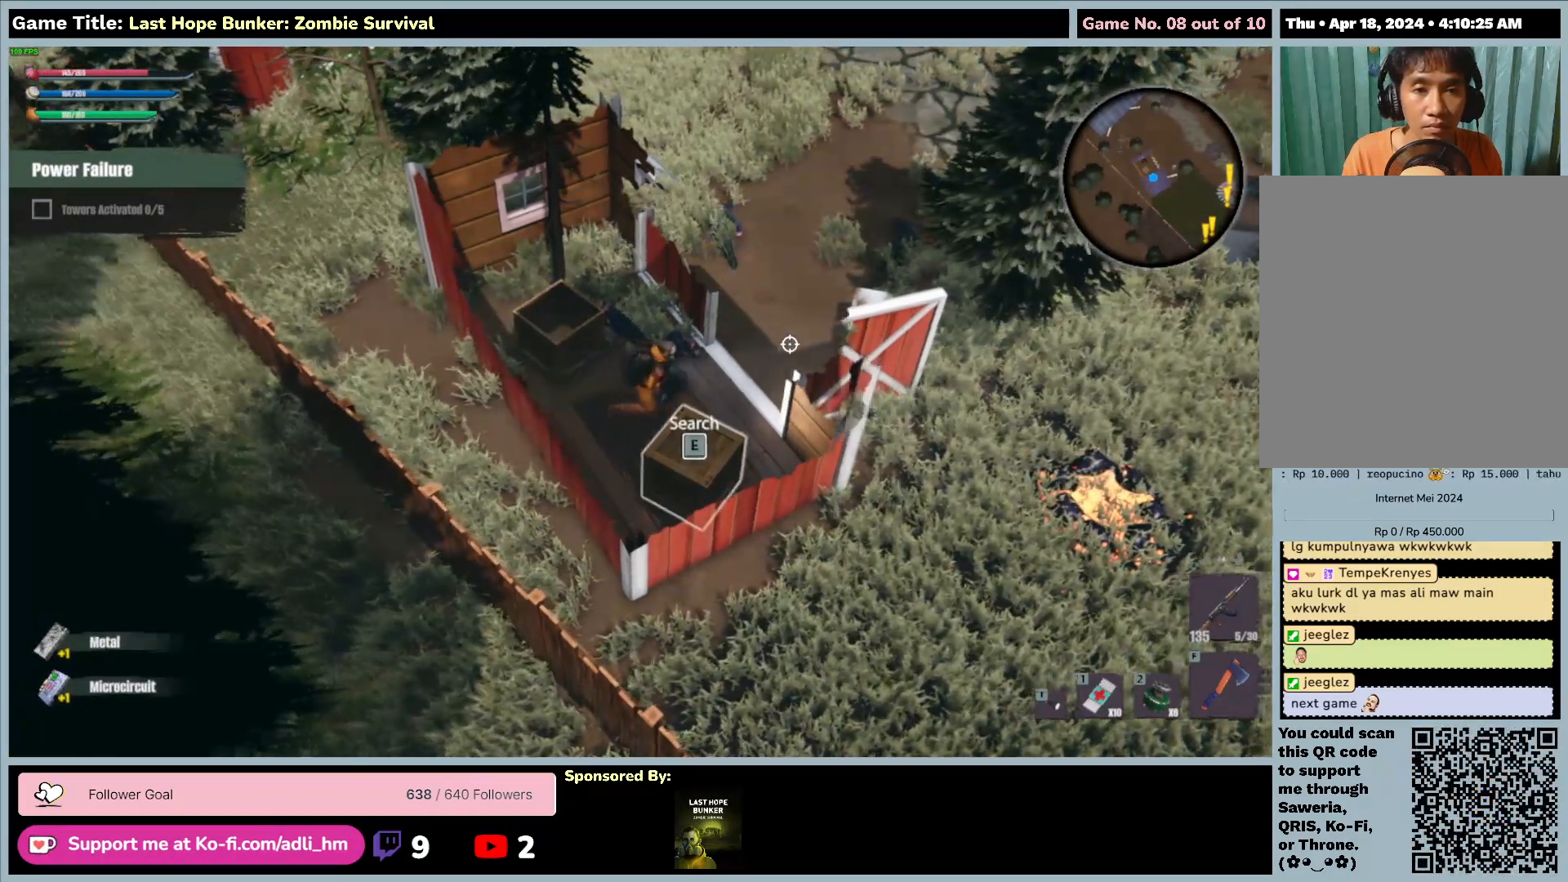
{"keys": ["d", "e", "s"], "mouse": [], "events": [[17, "e", "up"], [150, "s", "down"], [433, "e", "down"]]}
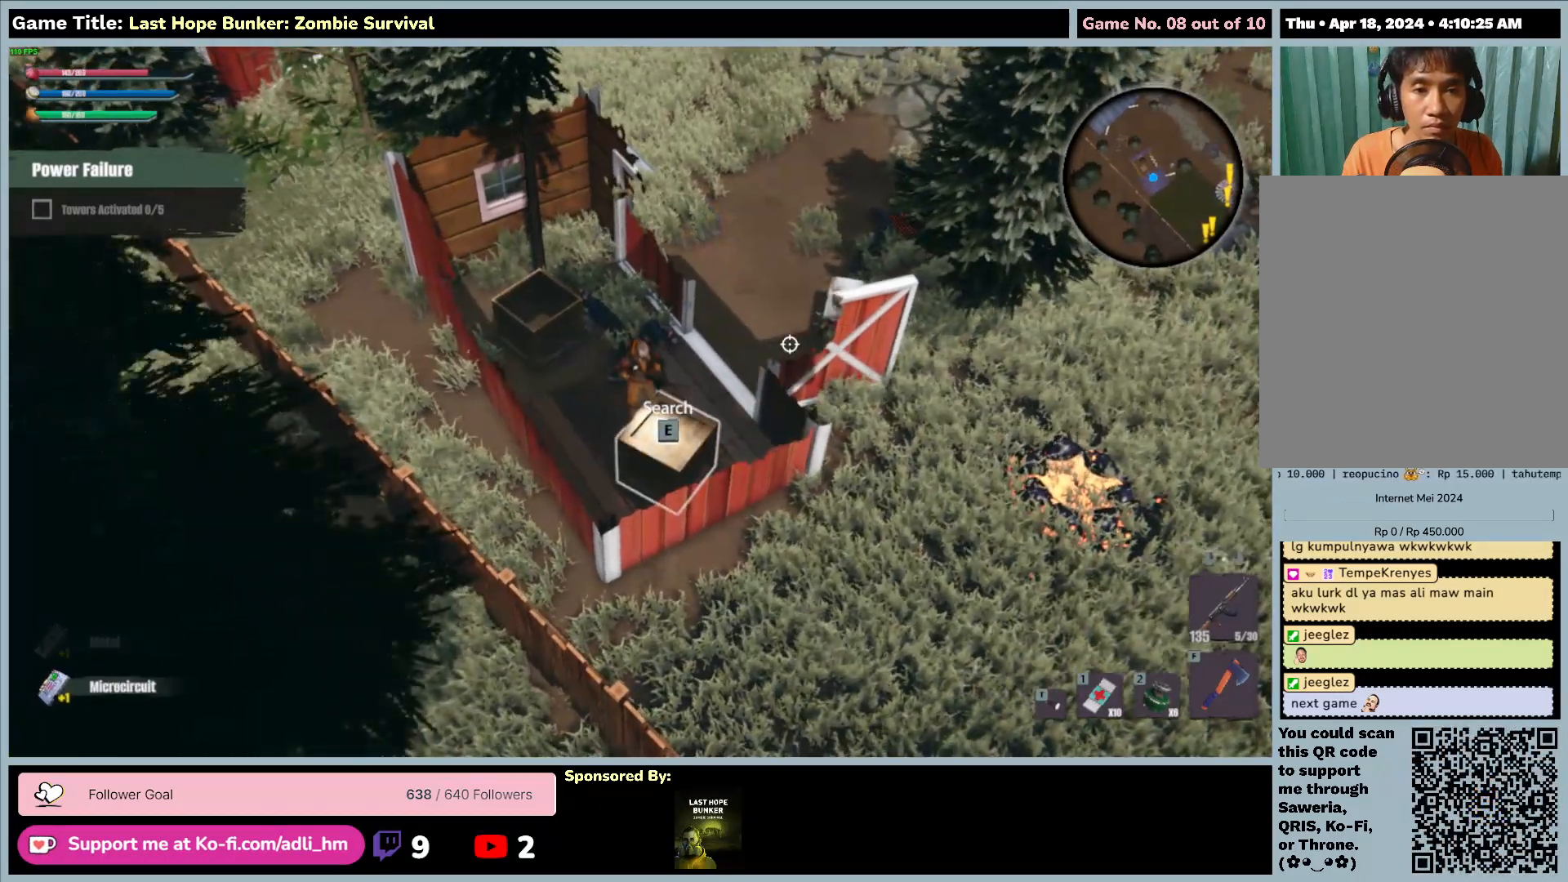
{"keys": ["e"], "mouse": [], "events": [[17, "d", "up"], [200, "s", "up"]]}
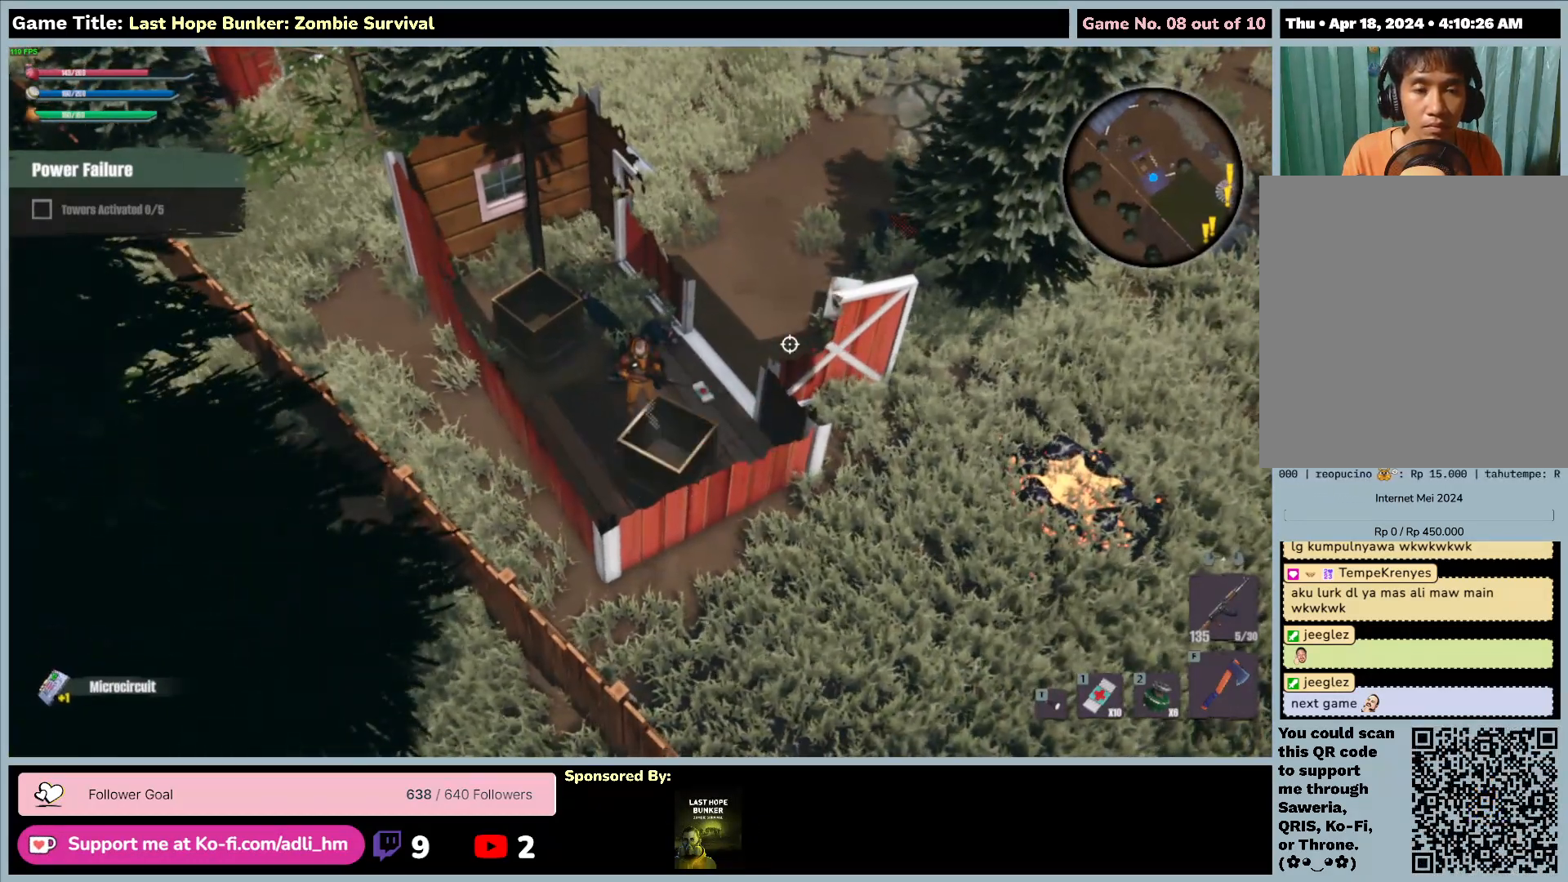
{"keys": ["d", "e"], "mouse": [], "events": [[500, "d", "down"]]}